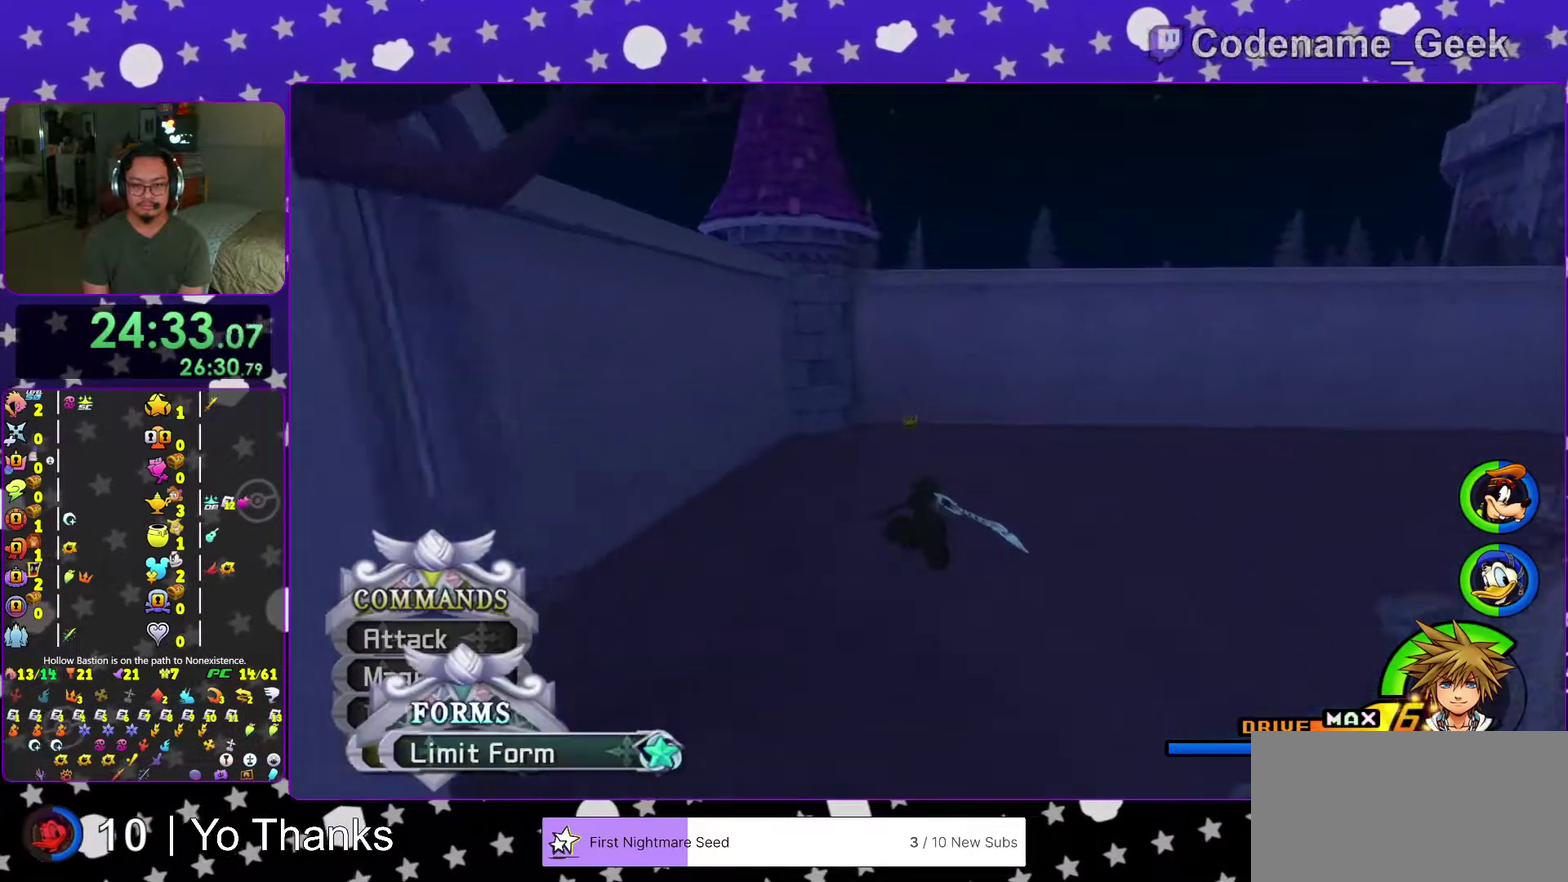
Gameplay with a controller (Nintendo layout); each line is a JSON object with the inputs held at the frame after it (dt_ms = milliseconds from this image to that frame). "events" lists button and stick changes between this image and that frame as [ms after this image, input, new state], when the widget could be followed in between. This overlay highlights the sticks when they move; stick clicks (L3 R3) are not distinguishable. Not read: L3 R3 SELECT START.
{"dt_ms": 901, "buttons": ["Y"], "left_stick": "up", "right_stick": "center", "events": [[50, "A", "up"], [66, "left_stick", "up"]]}
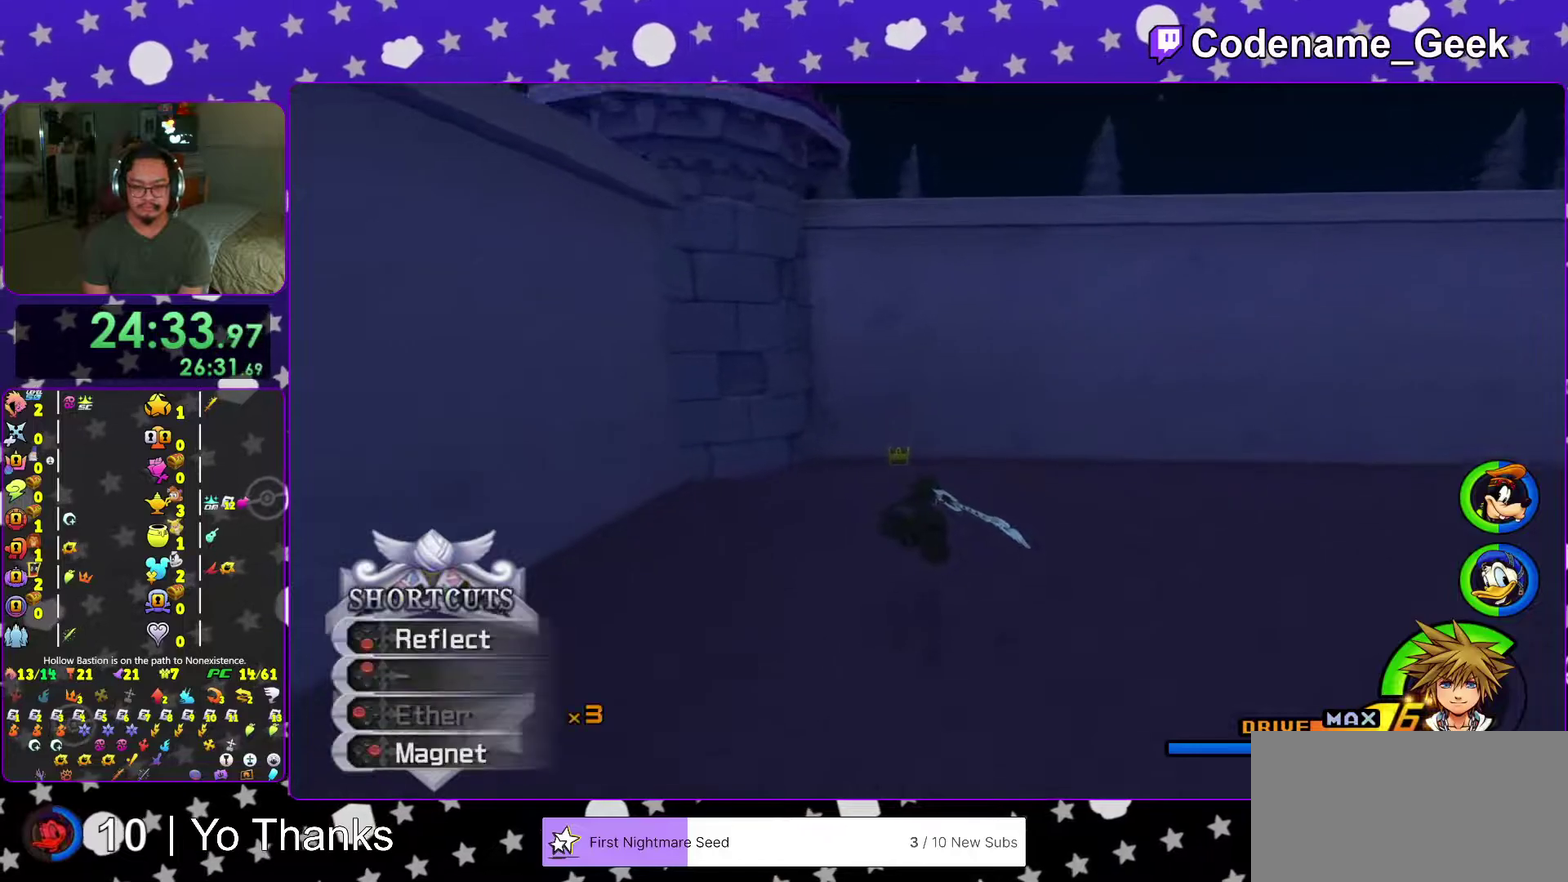
{"dt_ms": 300, "buttons": ["Y"], "left_stick": "up", "right_stick": "center", "events": []}
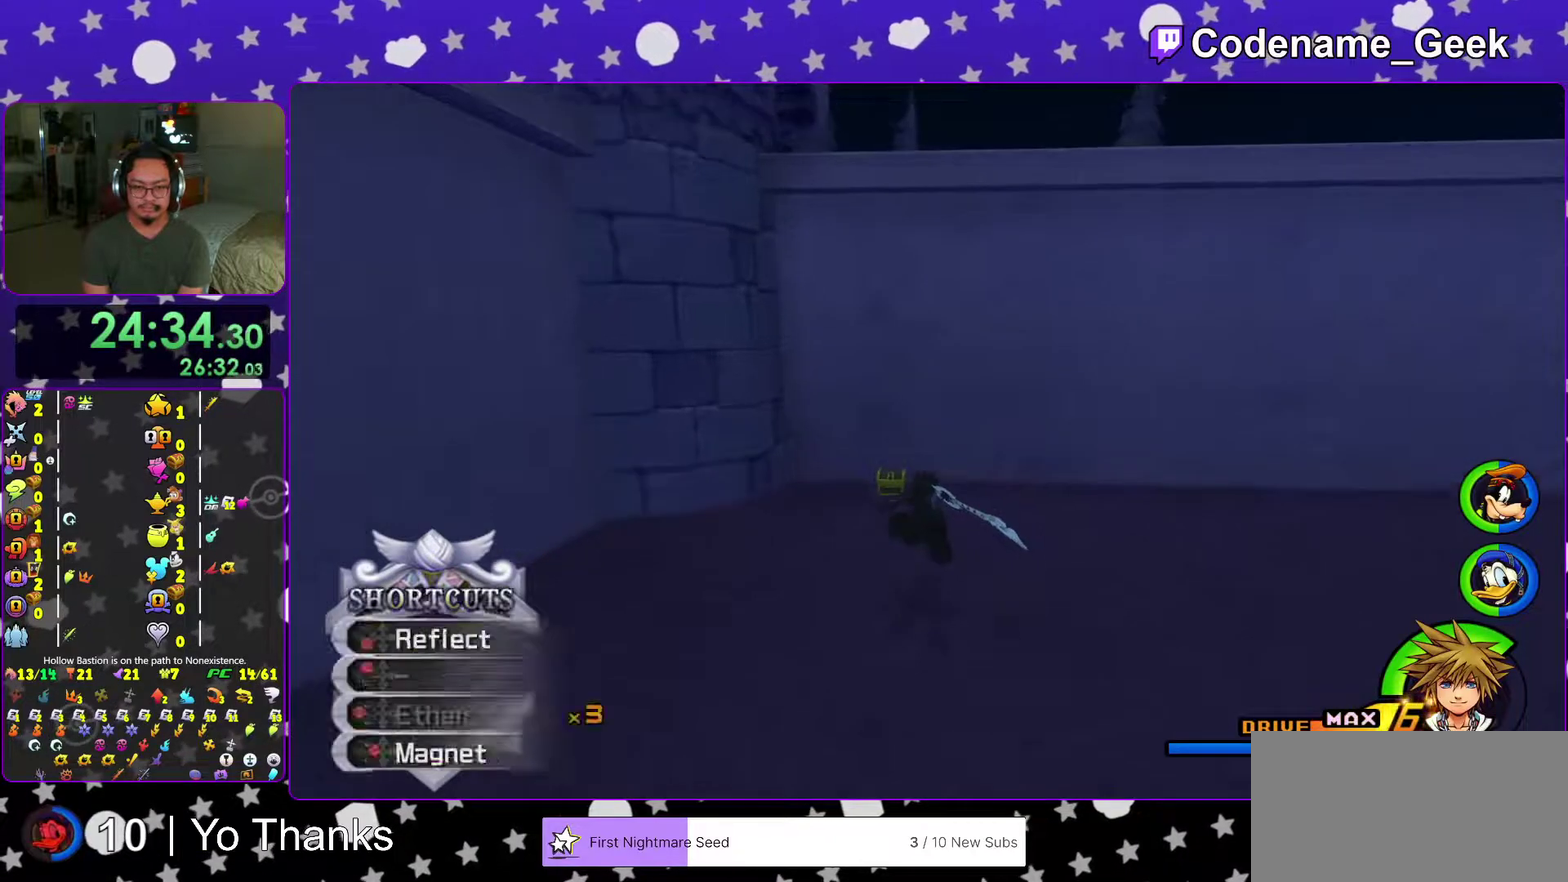
{"dt_ms": 701, "buttons": [], "left_stick": "up-right", "right_stick": "right", "events": [[100, "Y", "up"], [200, "right_stick", "down-right"], [267, "right_stick", "center"], [317, "left_stick", "up-left"], [384, "right_stick", "right"], [584, "X", "down"], [667, "X", "up"], [667, "left_stick", "up-right"]]}
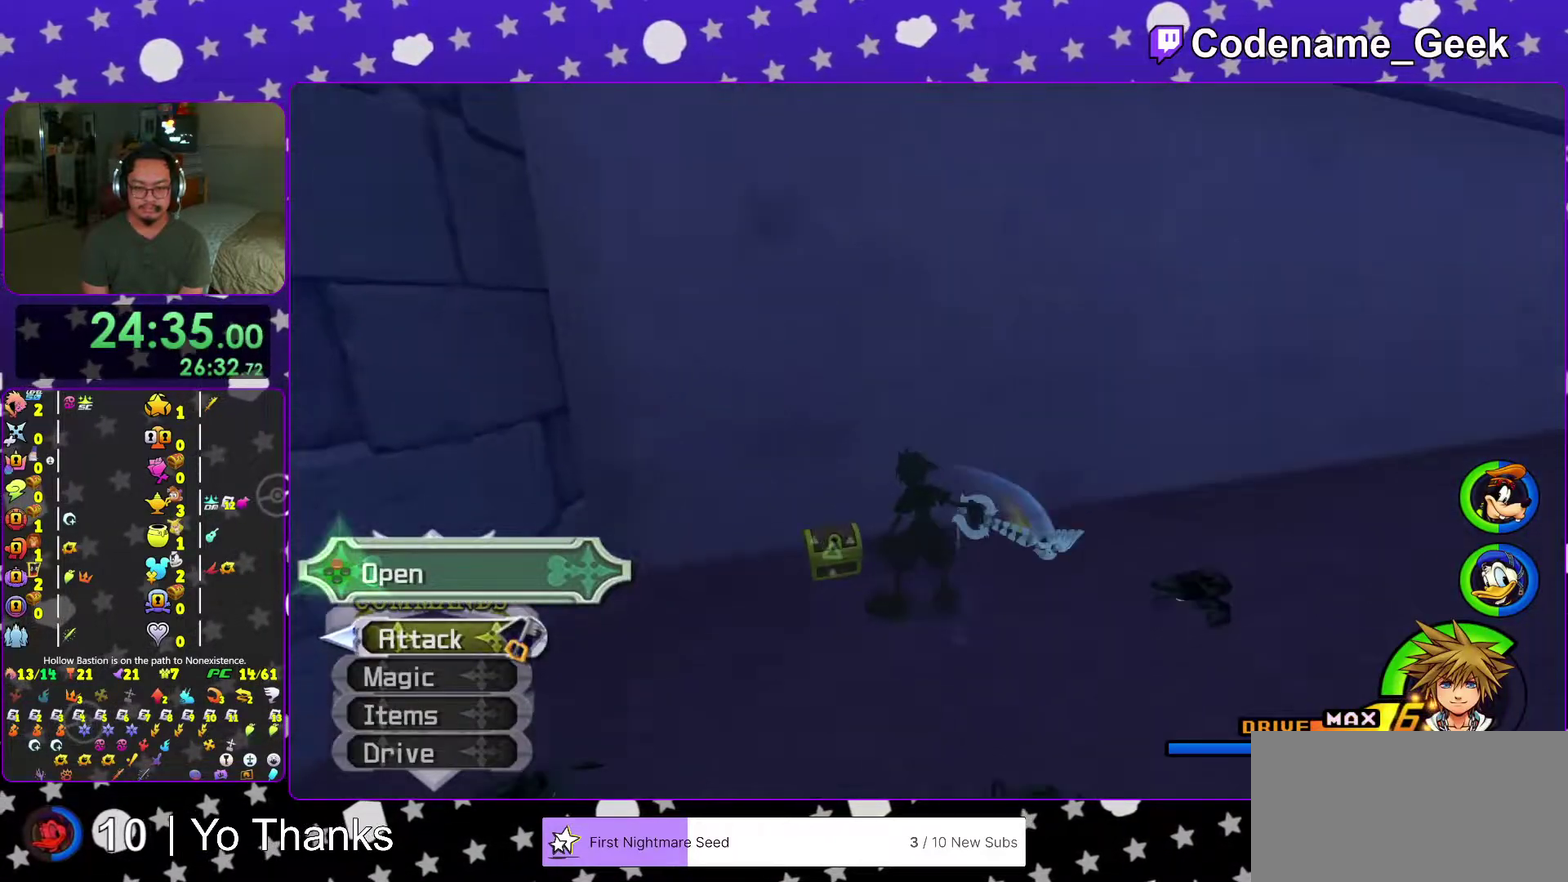
{"dt_ms": 300, "buttons": ["X"], "left_stick": "right", "right_stick": "right", "events": [[66, "X", "down"], [150, "left_stick", "right"], [166, "X", "up"], [233, "X", "down"]]}
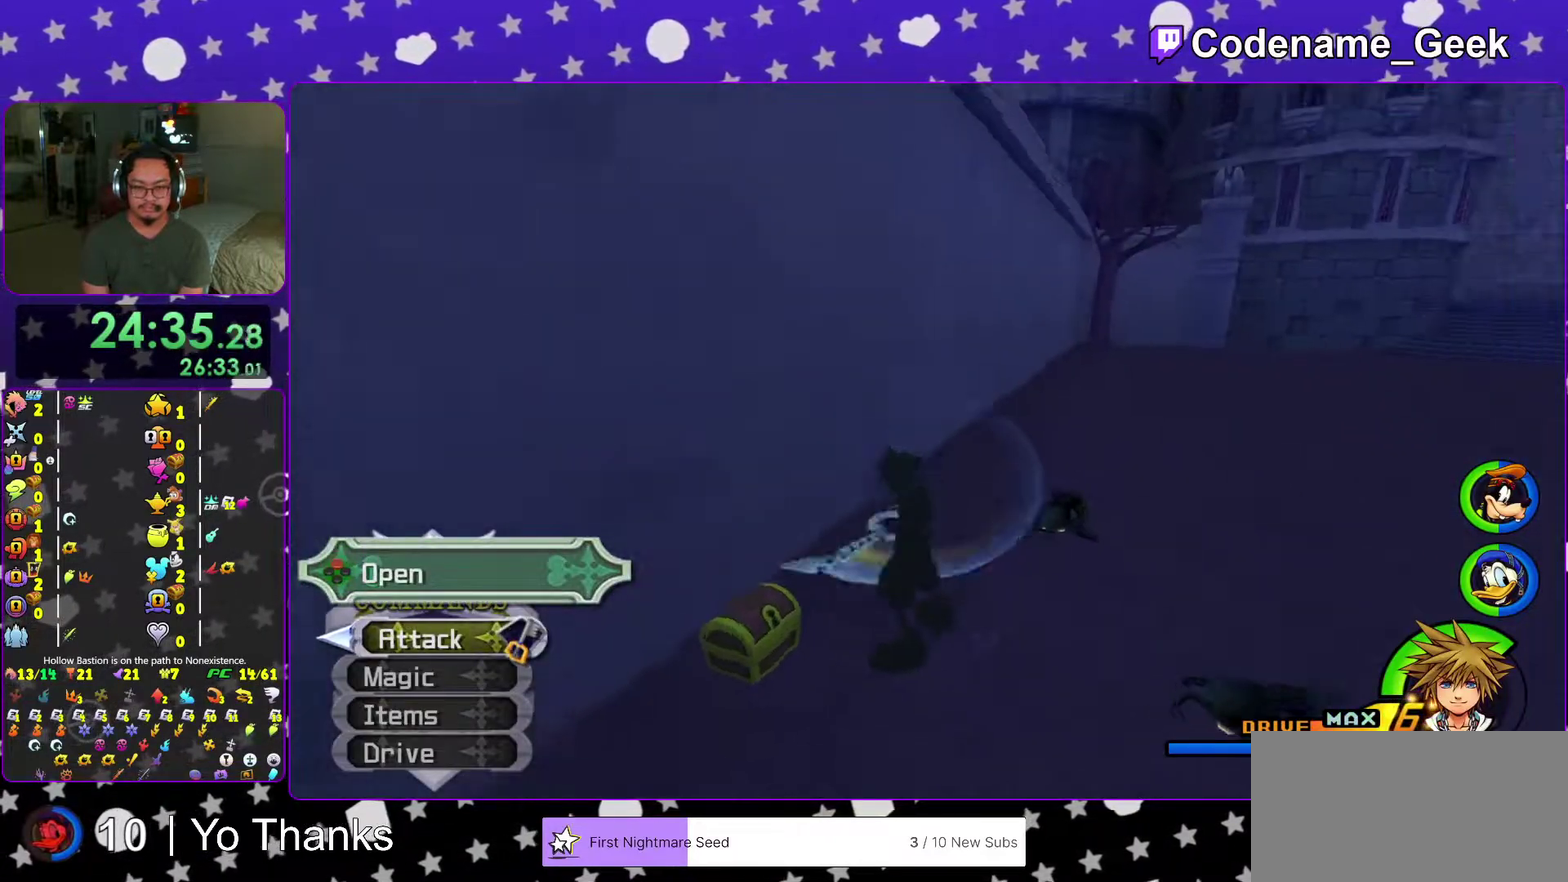
{"dt_ms": 701, "buttons": [], "left_stick": "up", "right_stick": "center", "events": [[67, "X", "up"], [167, "X", "down"], [183, "left_stick", "down-right"], [200, "right_stick", "center"], [233, "X", "up"], [334, "X", "down"], [417, "X", "up"], [534, "left_stick", "up"]]}
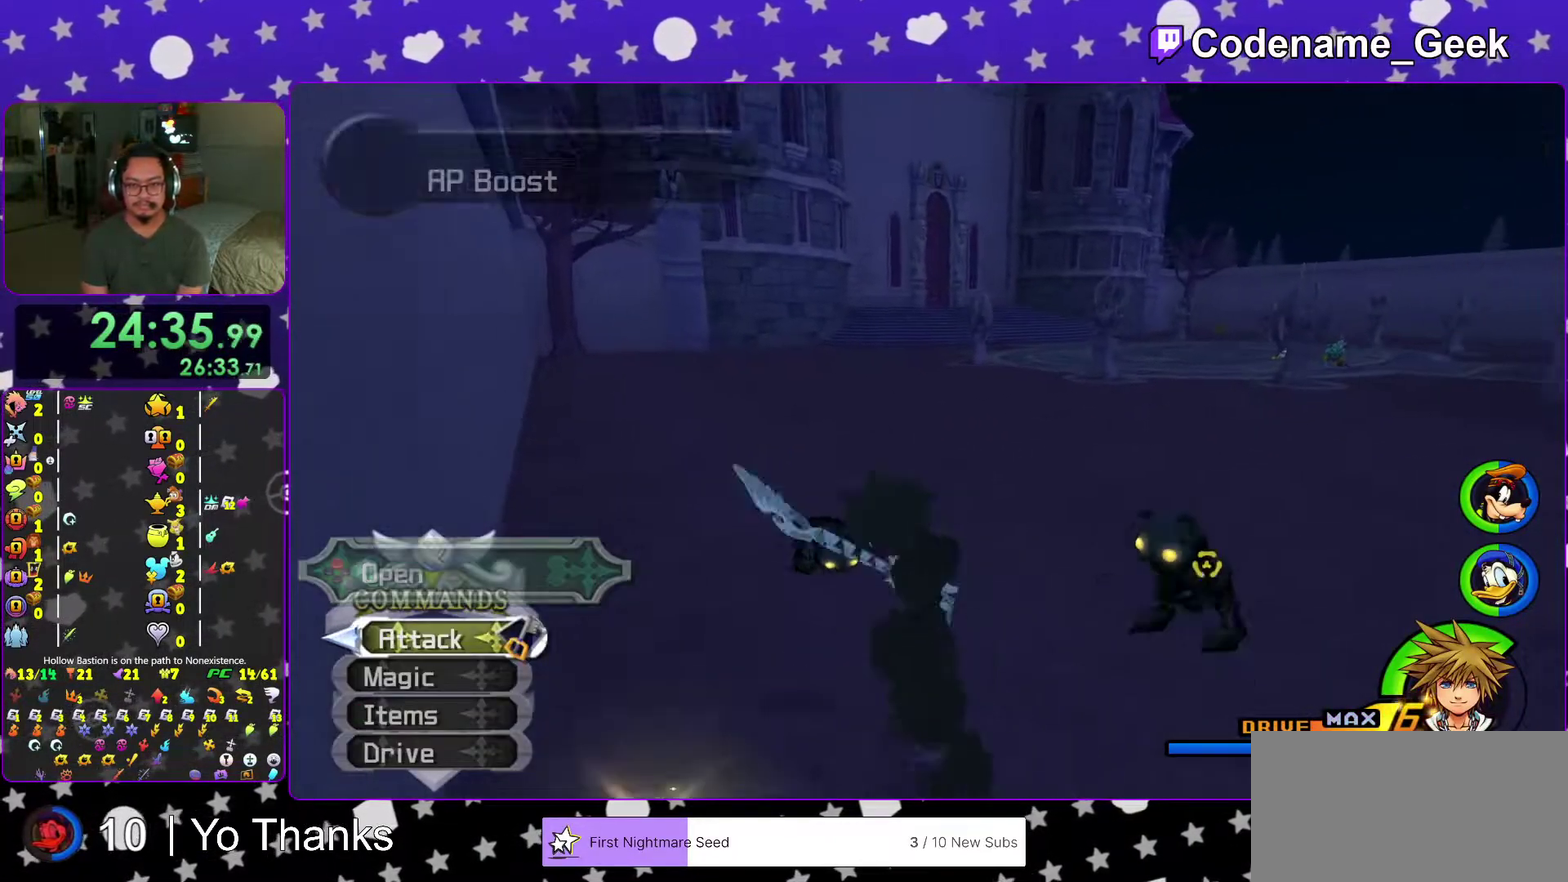
{"dt_ms": 300, "buttons": ["B"], "left_stick": "up", "right_stick": "center", "events": [[33, "B", "down"]]}
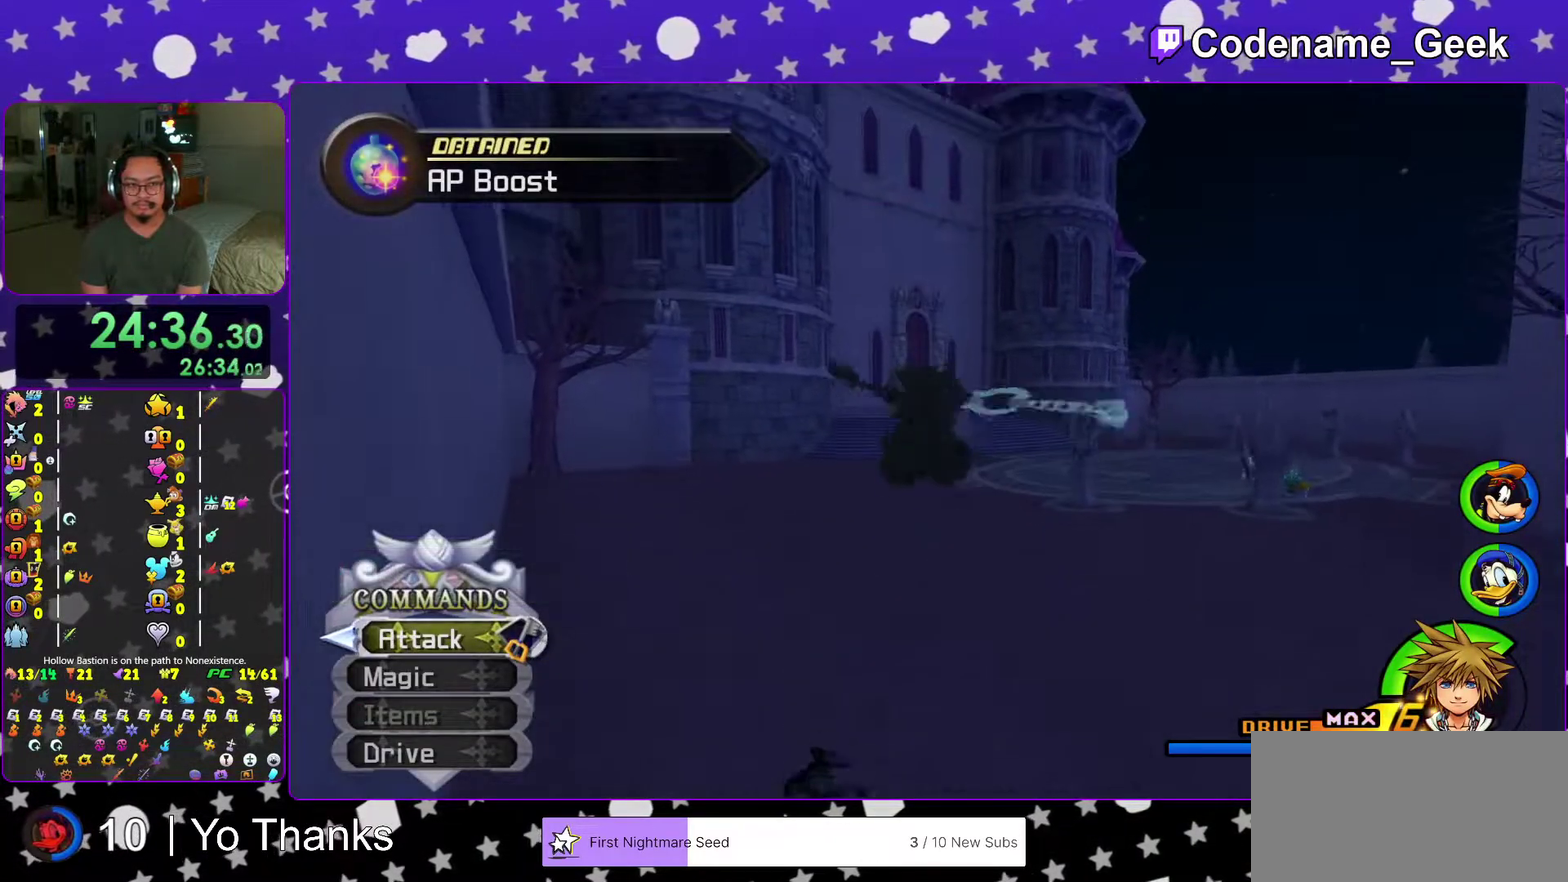
{"dt_ms": 500, "buttons": ["Y"], "left_stick": "up", "right_stick": "center", "events": [[317, "B", "up"], [384, "Y", "down"]]}
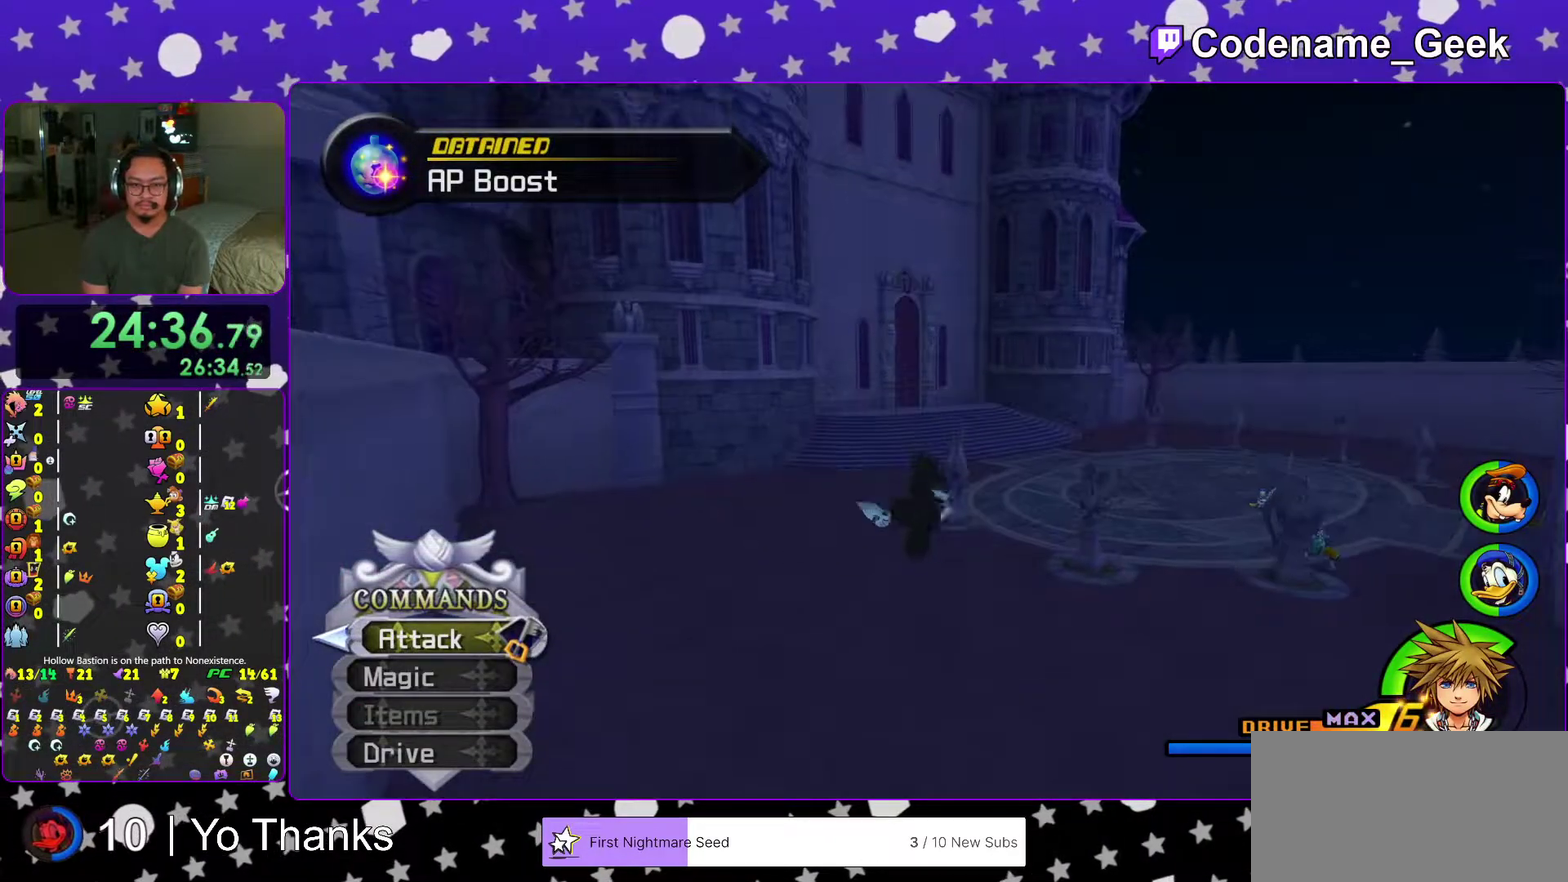
{"dt_ms": 401, "buttons": ["Y"], "left_stick": "up", "right_stick": "center", "events": []}
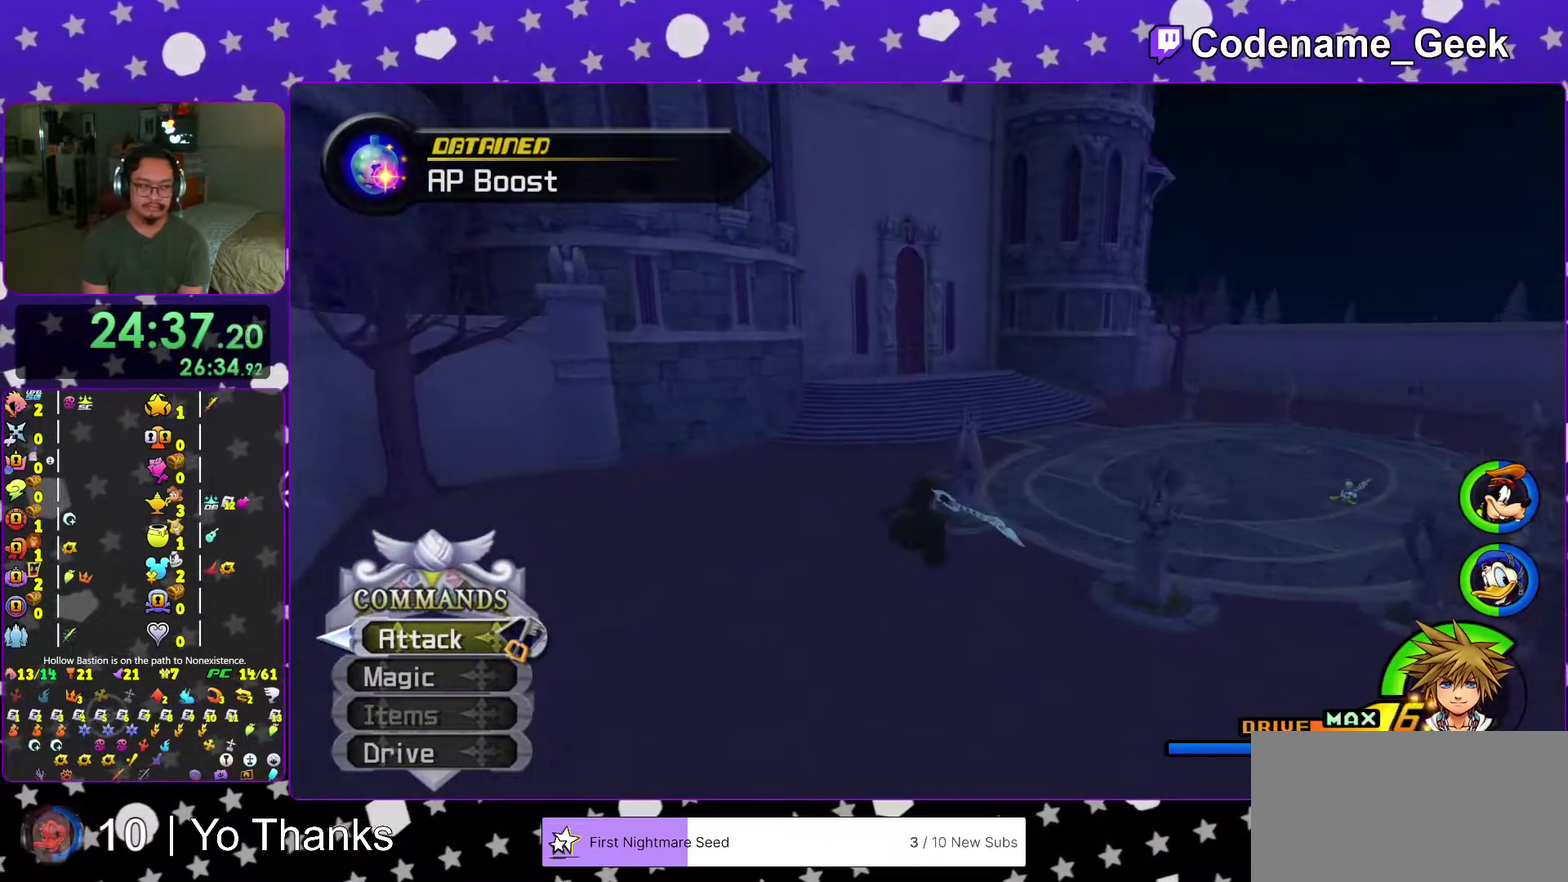
{"dt_ms": 600, "buttons": ["Y"], "left_stick": "up", "right_stick": "center", "events": []}
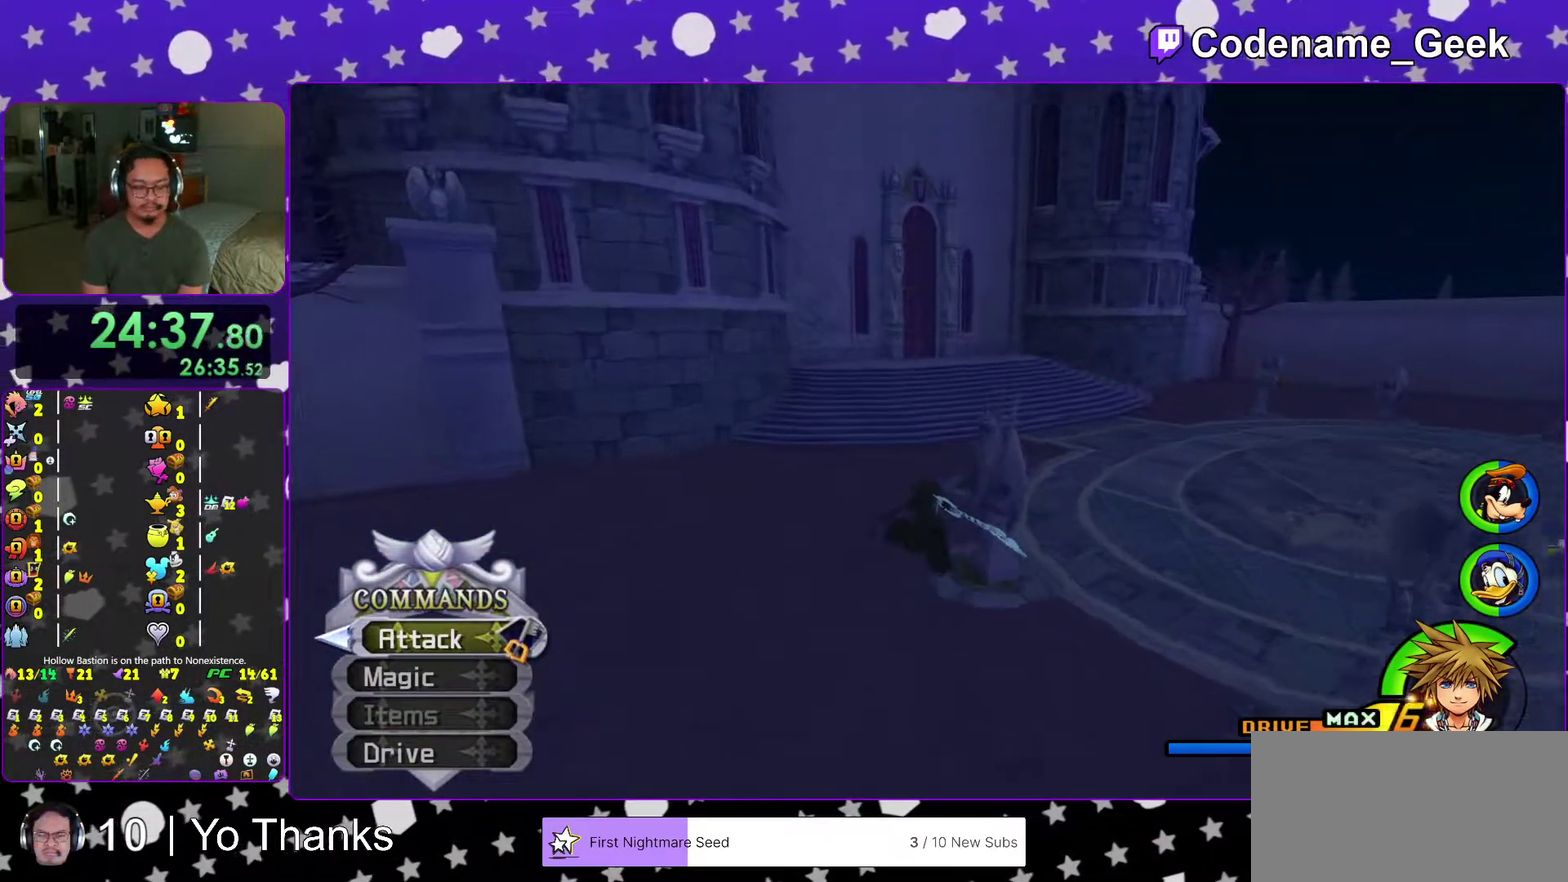
{"dt_ms": 401, "buttons": ["Y"], "left_stick": "up", "right_stick": "center", "events": []}
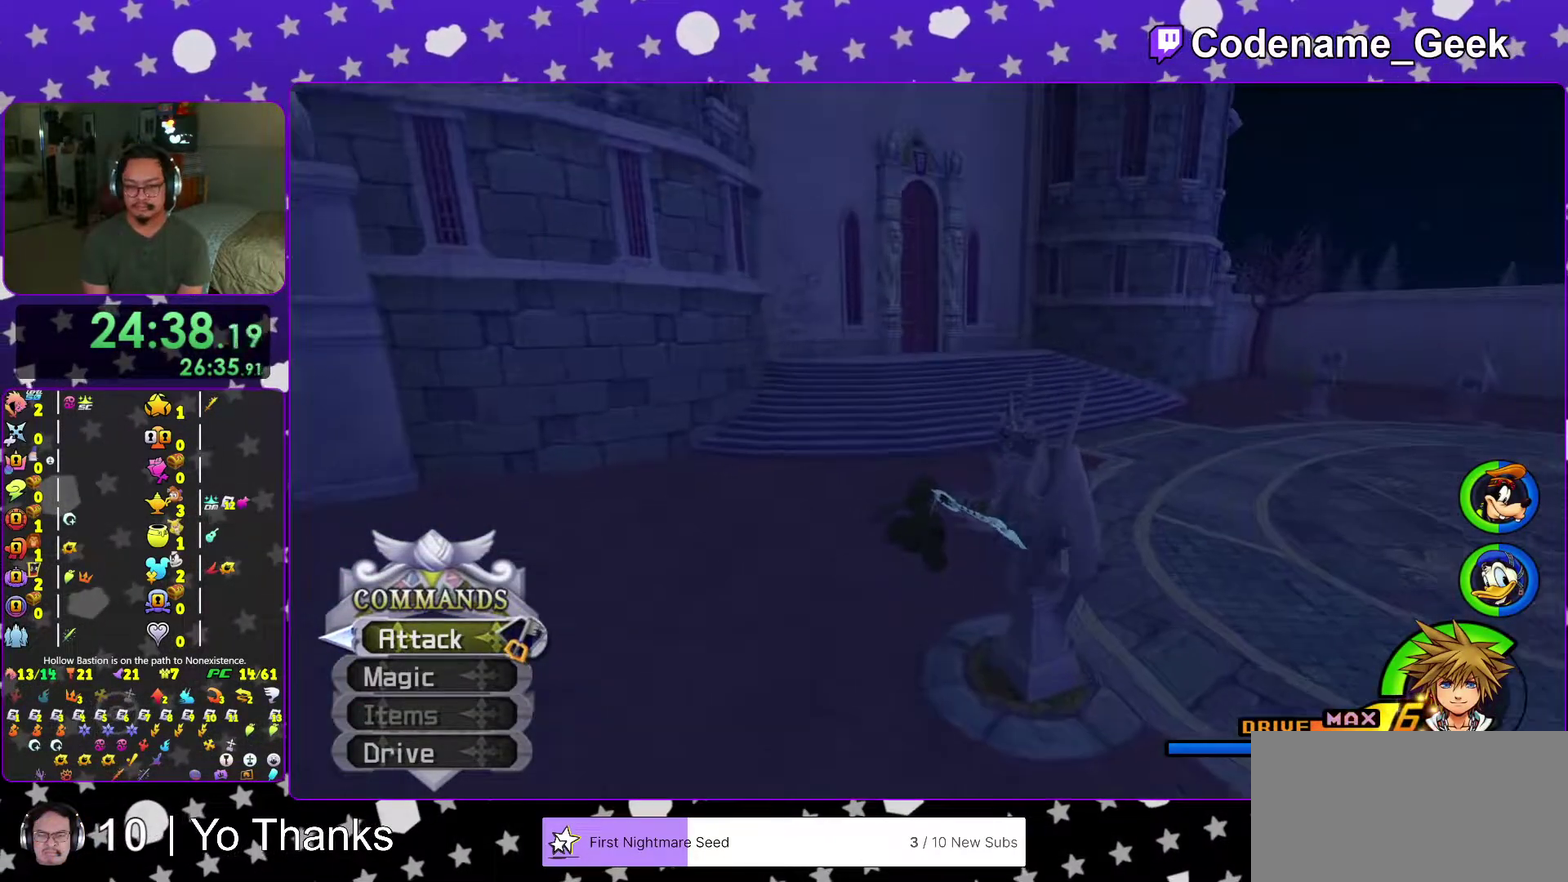
{"dt_ms": 600, "buttons": ["Y"], "left_stick": "up", "right_stick": "center", "events": []}
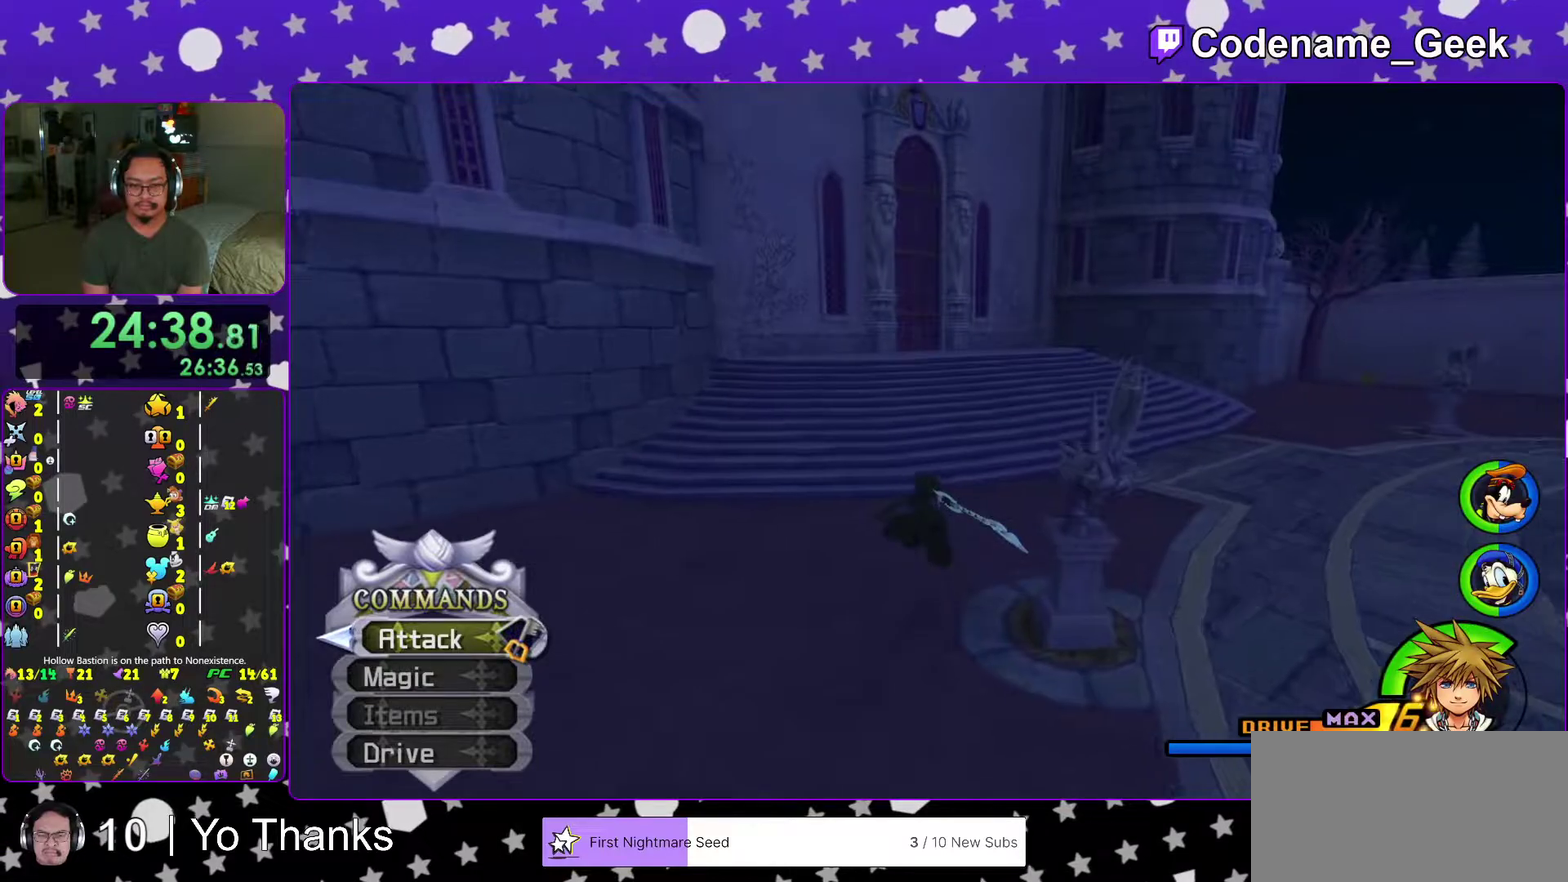
{"dt_ms": 401, "buttons": ["Y"], "left_stick": "up", "right_stick": "center"}
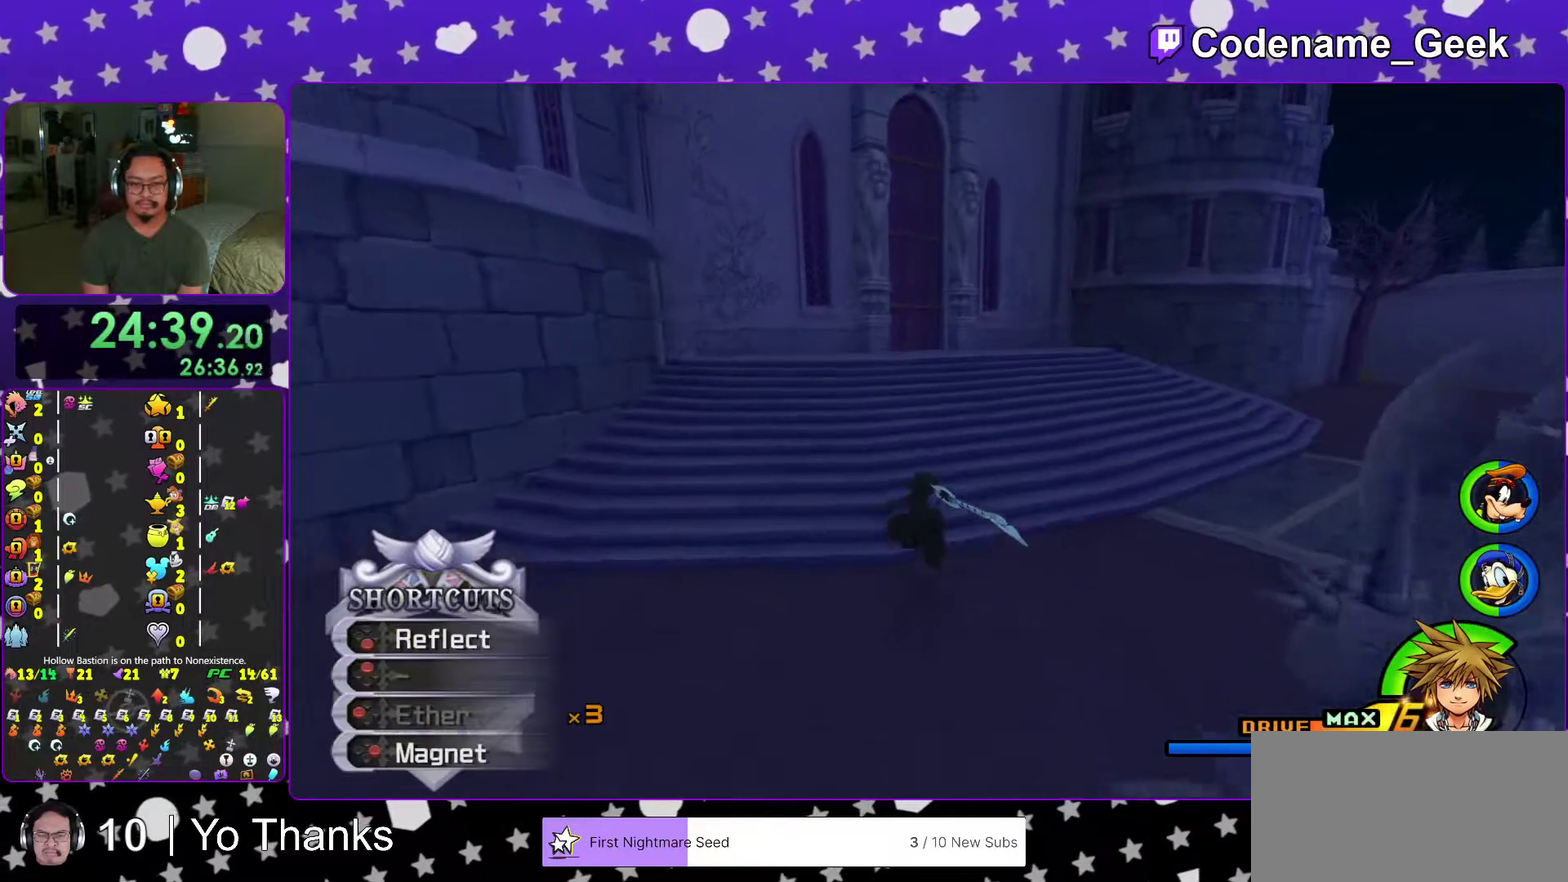
{"dt_ms": 600, "buttons": ["B"], "left_stick": "up", "right_stick": "center"}
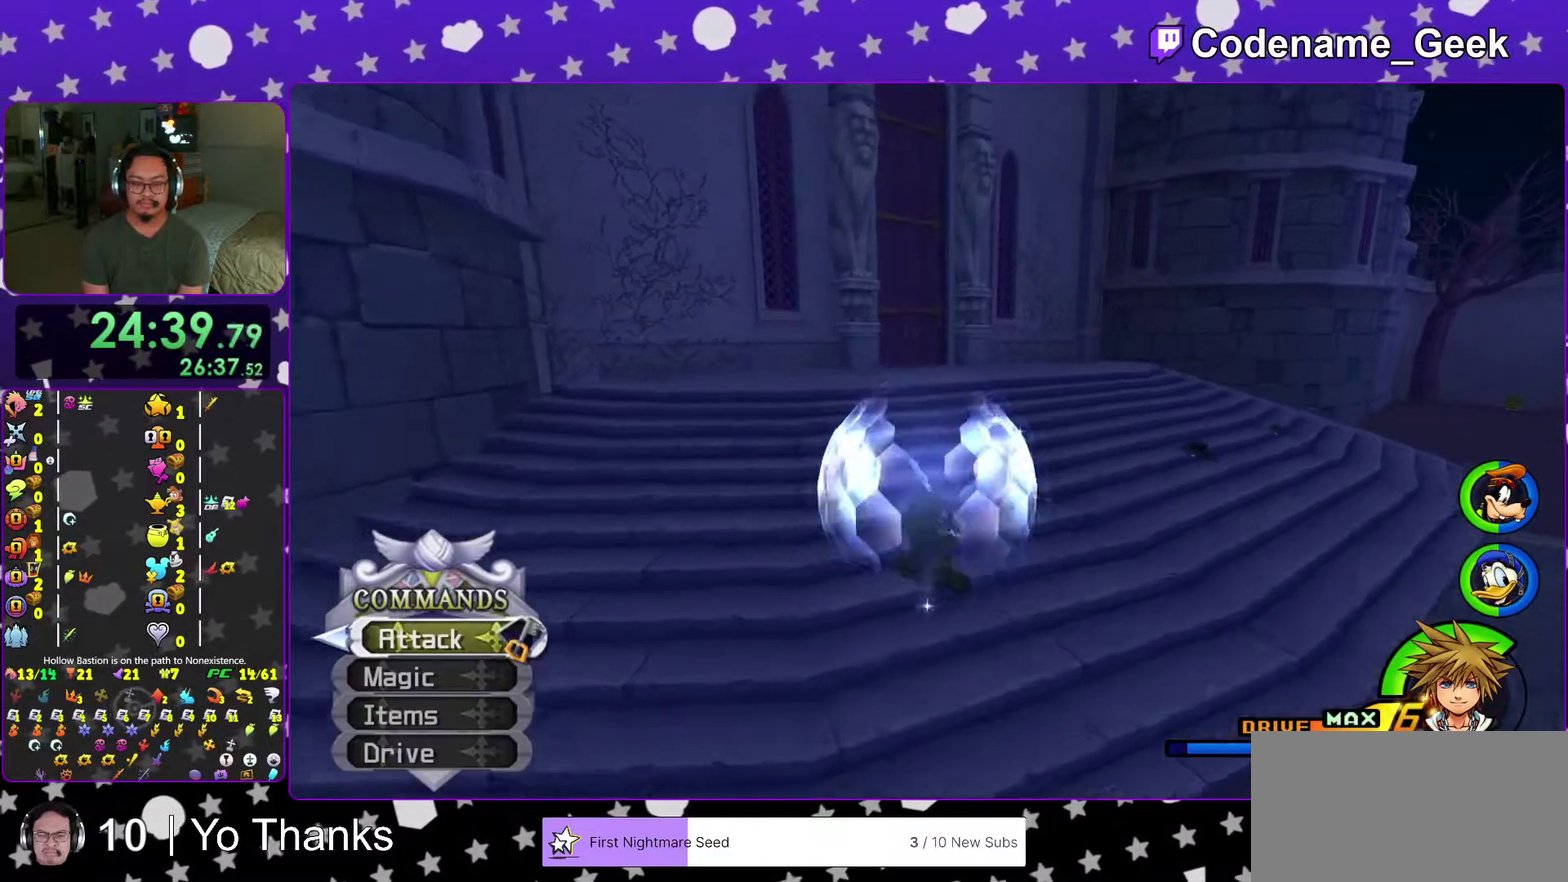
{"dt_ms": 301, "buttons": ["B"], "left_stick": "up", "right_stick": "center", "events": [[34, "B", "up"], [101, "B", "down"], [251, "B", "up"], [301, "B", "down"]]}
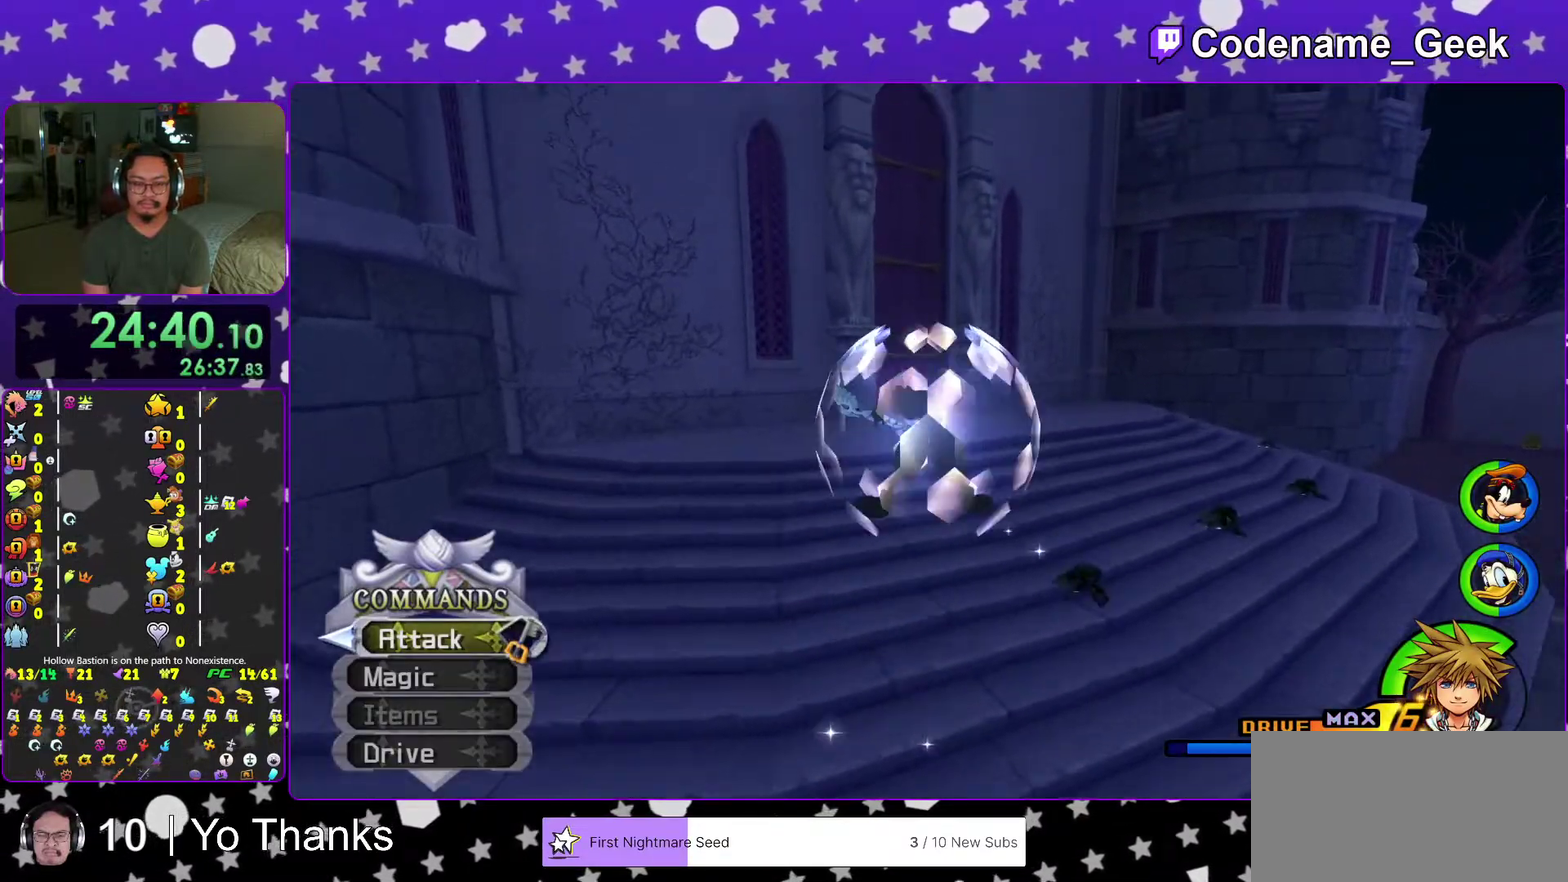
{"dt_ms": 700, "buttons": ["Y"], "left_stick": "up", "right_stick": "center", "events": [[217, "B", "up"], [317, "Y", "down"]]}
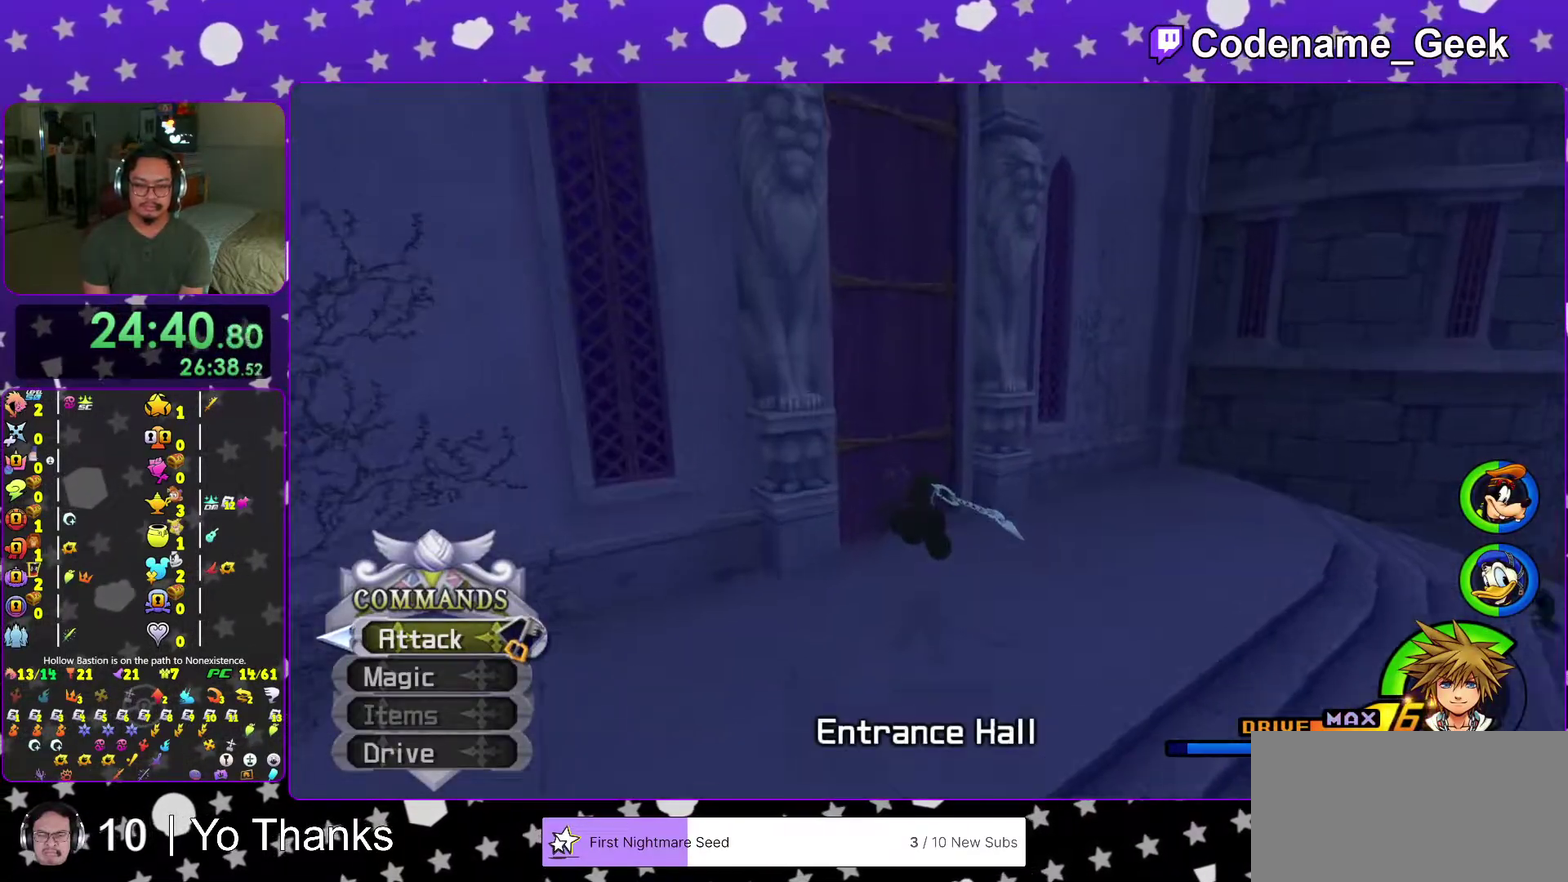
{"dt_ms": 301, "buttons": ["Y"], "left_stick": "up", "right_stick": "center", "events": [[117, "right_stick", "down-left"], [234, "right_stick", "center"]]}
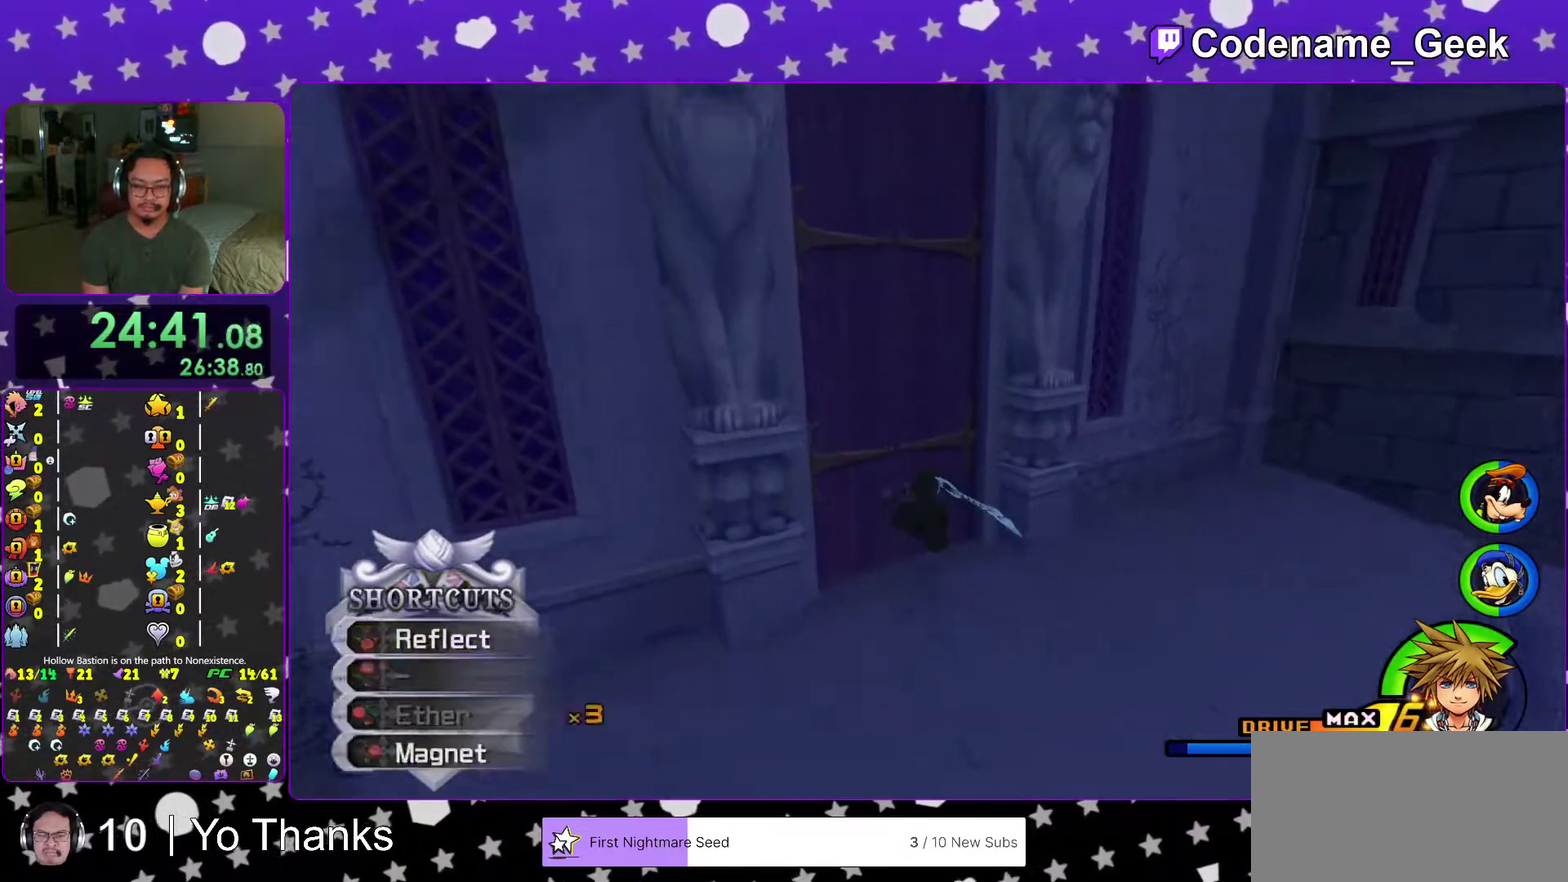
{"dt_ms": 700, "buttons": [], "left_stick": "up", "right_stick": "center", "events": [[83, "left_stick", "center"], [100, "Y", "up"], [250, "left_stick", "up-left"], [484, "left_stick", "up"]]}
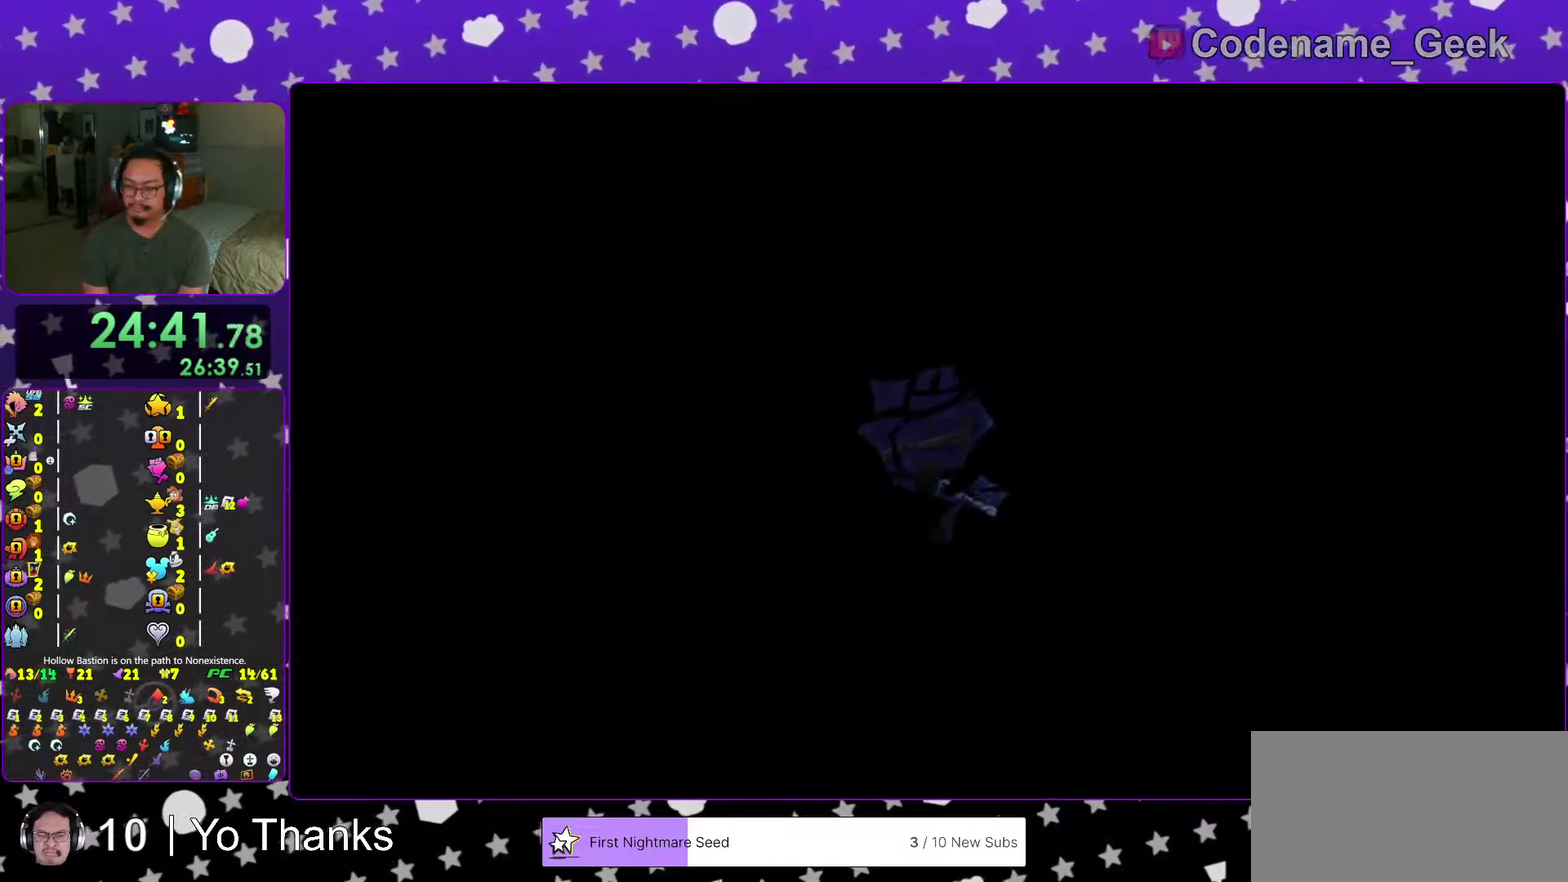
{"dt_ms": 301, "buttons": [], "left_stick": "up", "right_stick": "center", "events": []}
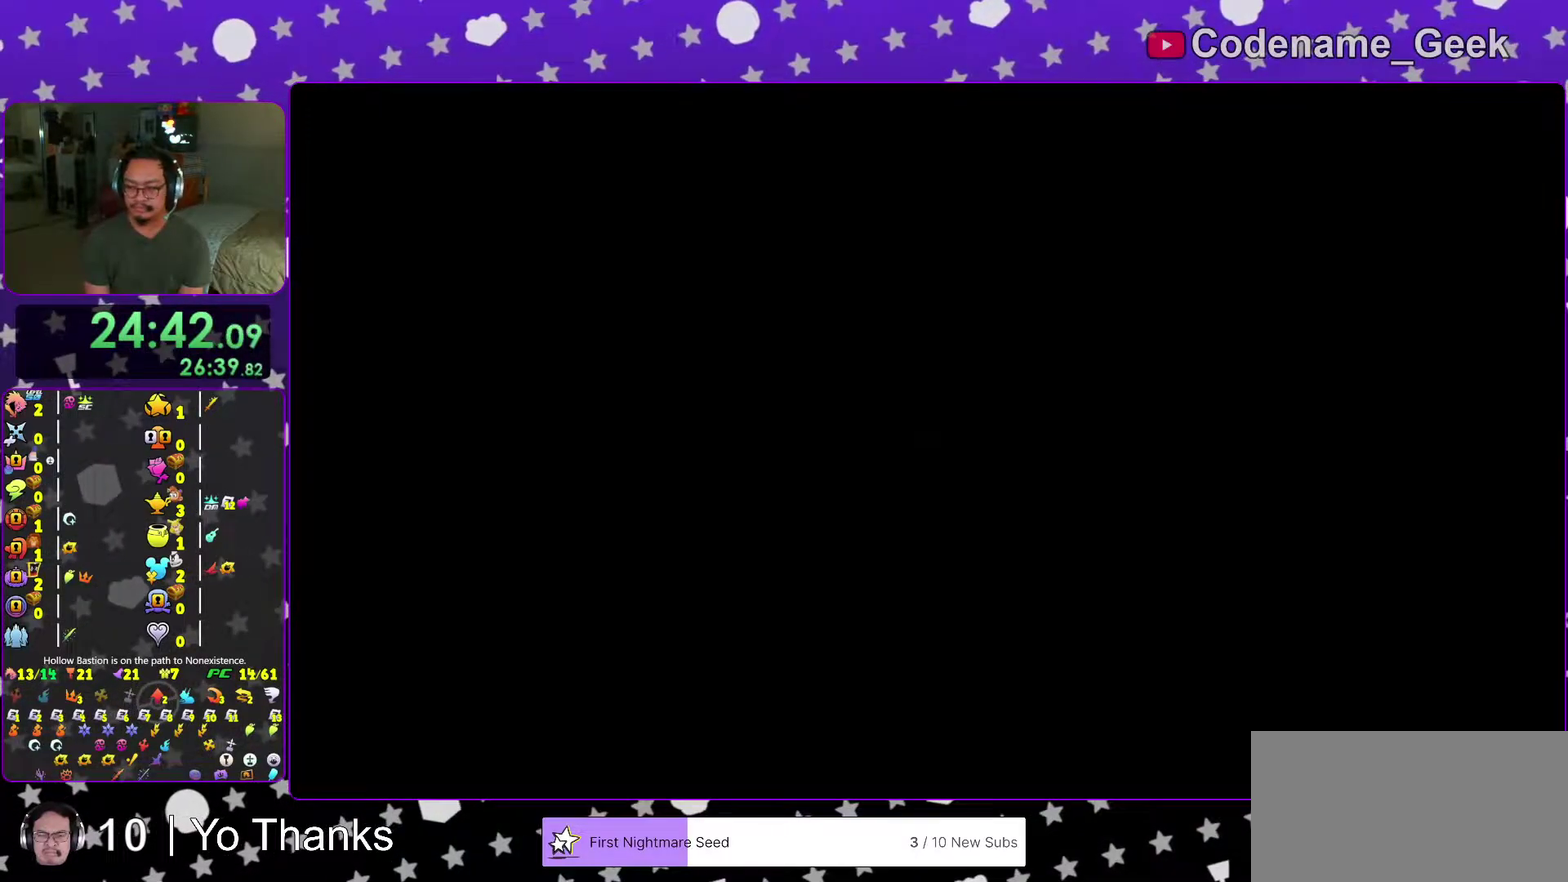
{"dt_ms": 700, "buttons": ["B"], "left_stick": "up", "right_stick": "center", "events": [[417, "B", "down"]]}
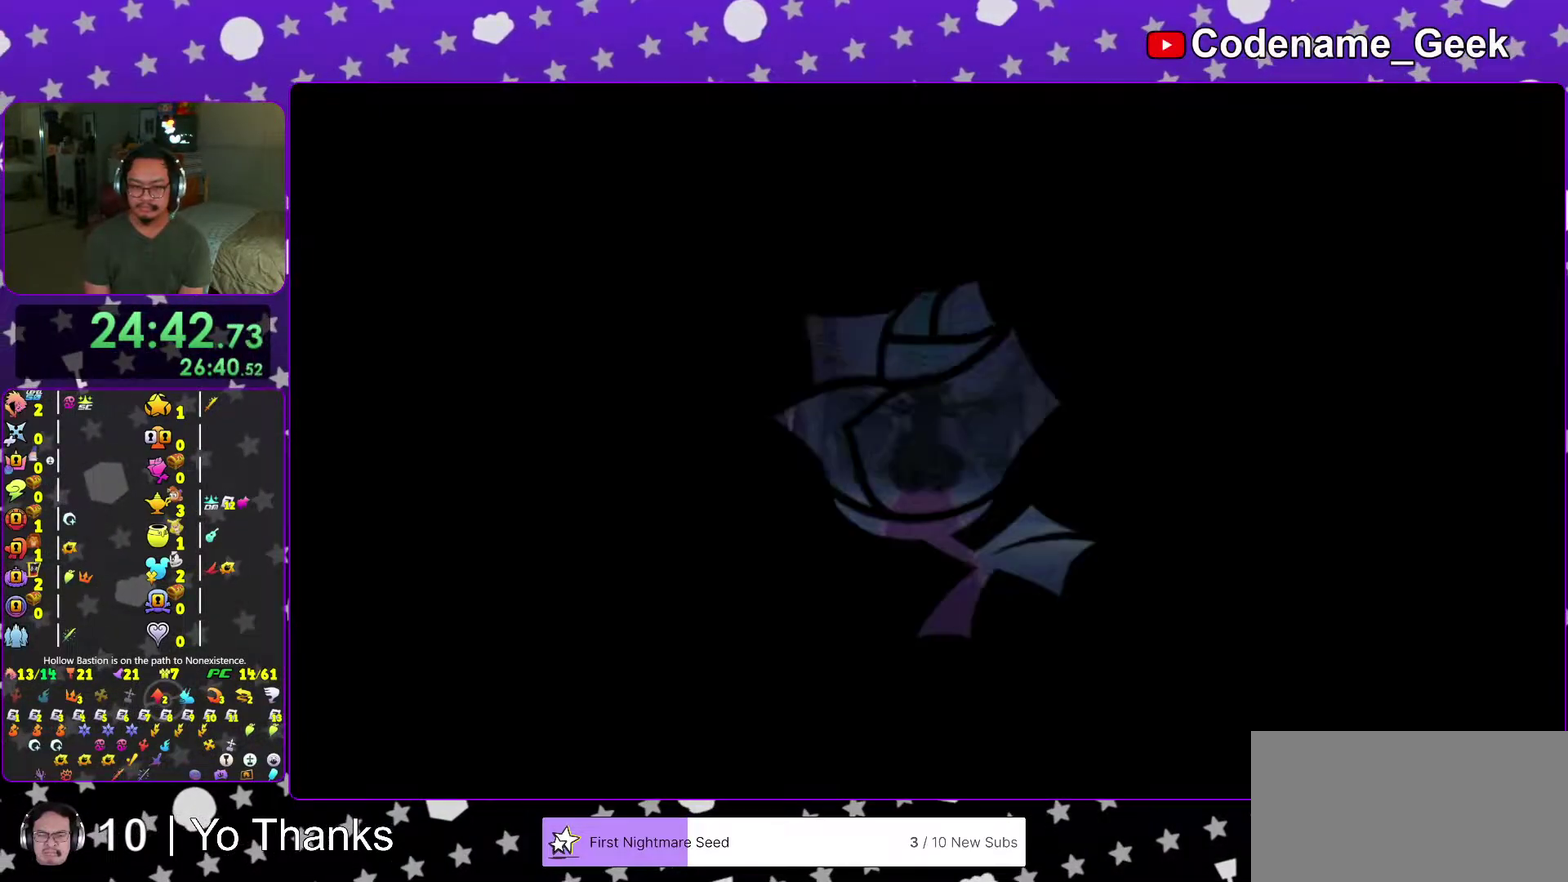
{"dt_ms": 301, "buttons": [], "left_stick": "up", "right_stick": "center", "events": [[50, "B", "up"], [117, "B", "down"], [301, "B", "up"]]}
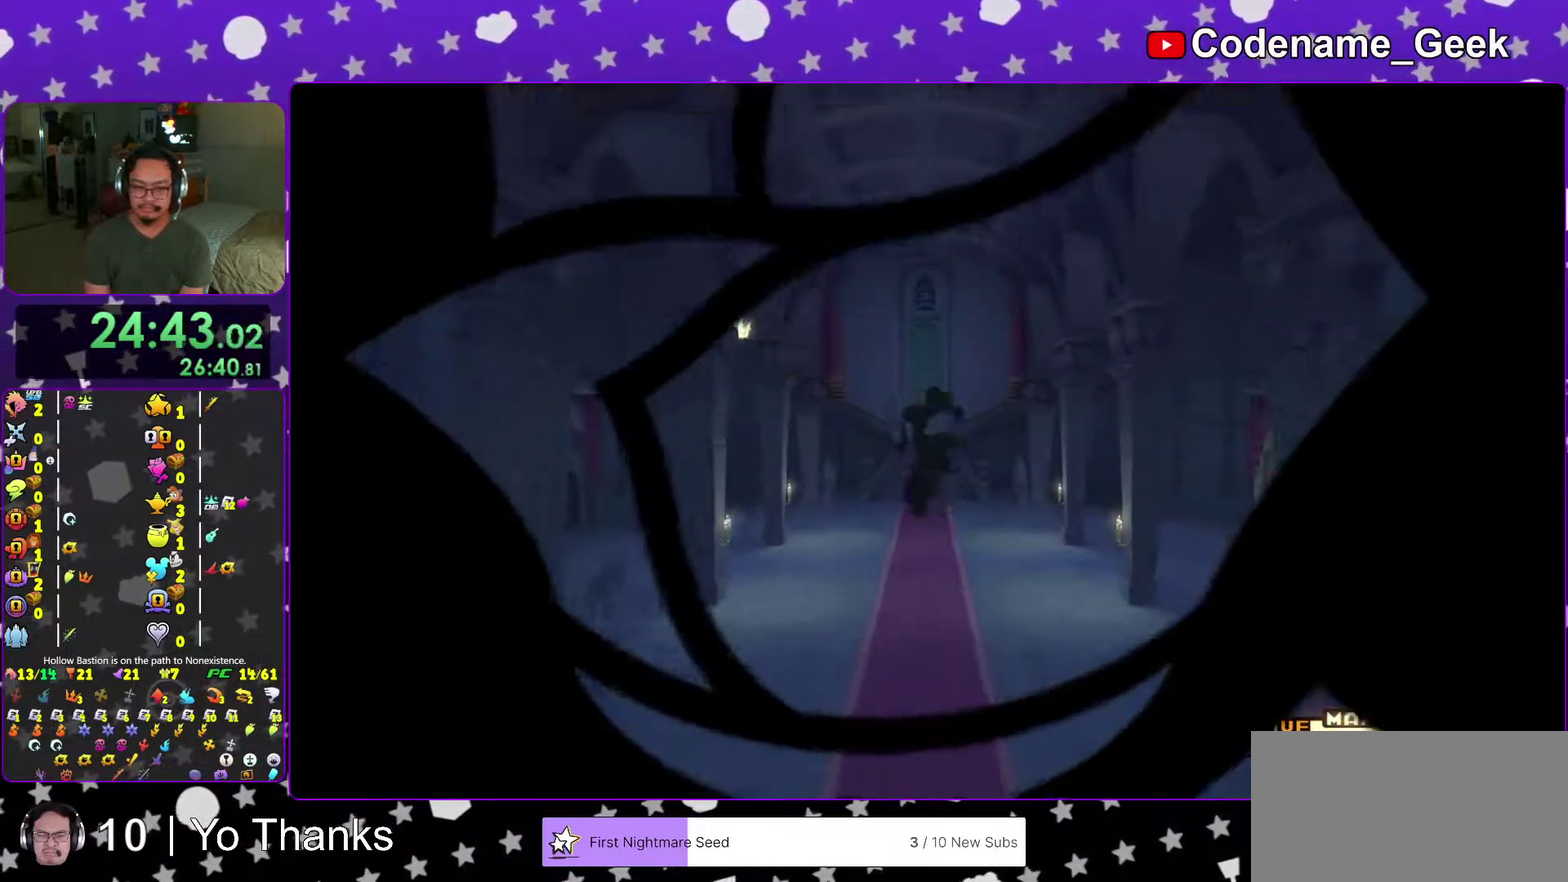
{"dt_ms": 700, "buttons": ["Y"], "left_stick": "center", "right_stick": "center"}
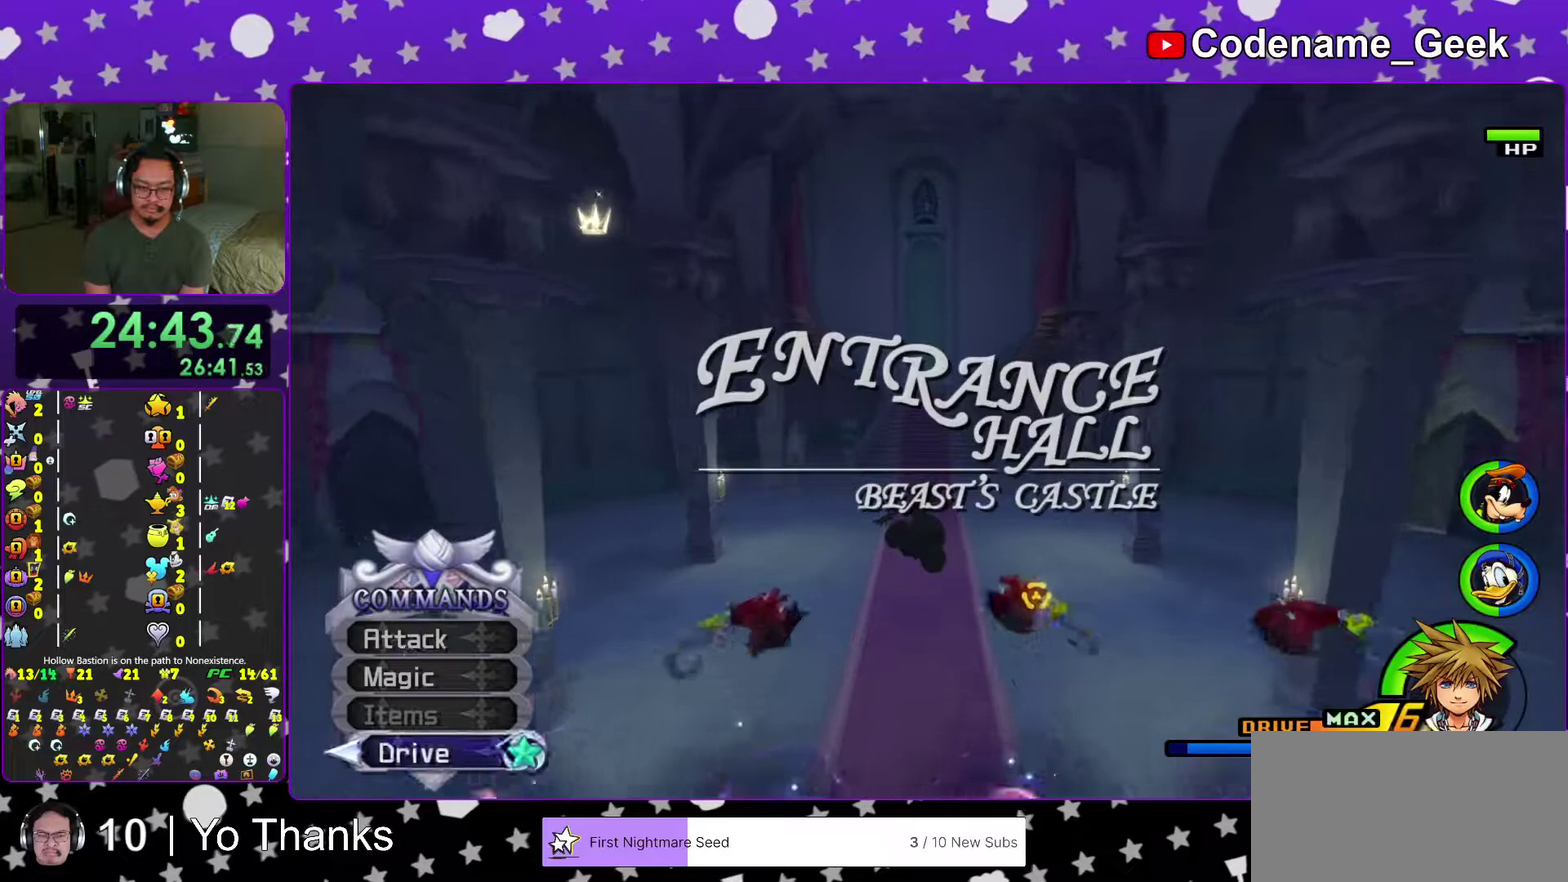
{"dt_ms": 284, "buttons": ["Y"], "left_stick": "up", "right_stick": "center"}
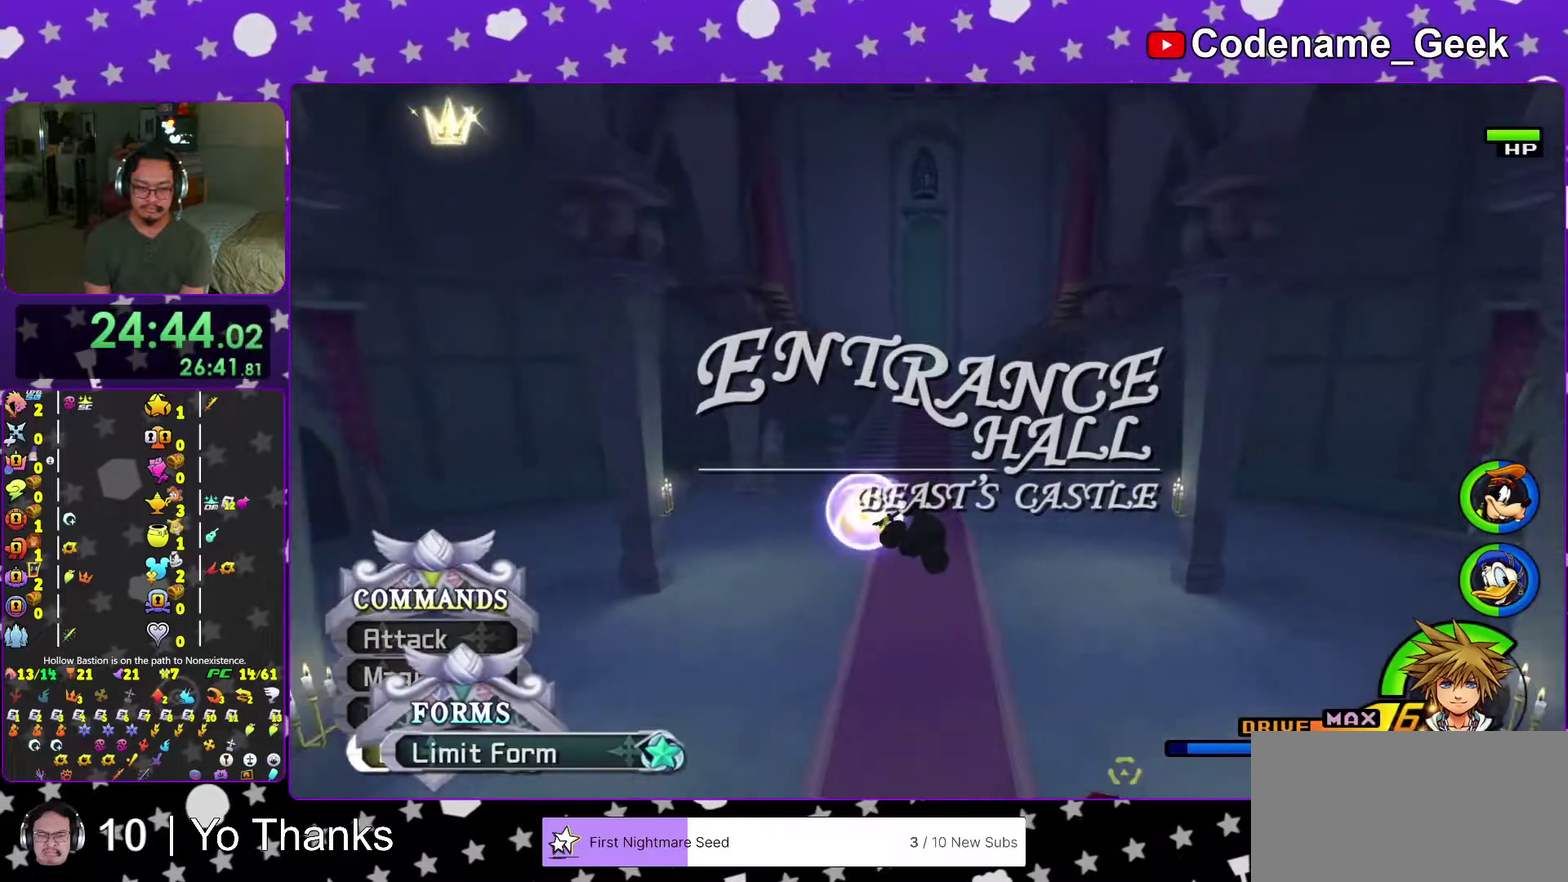
{"dt_ms": 901, "buttons": ["Y"], "left_stick": "up", "right_stick": "center"}
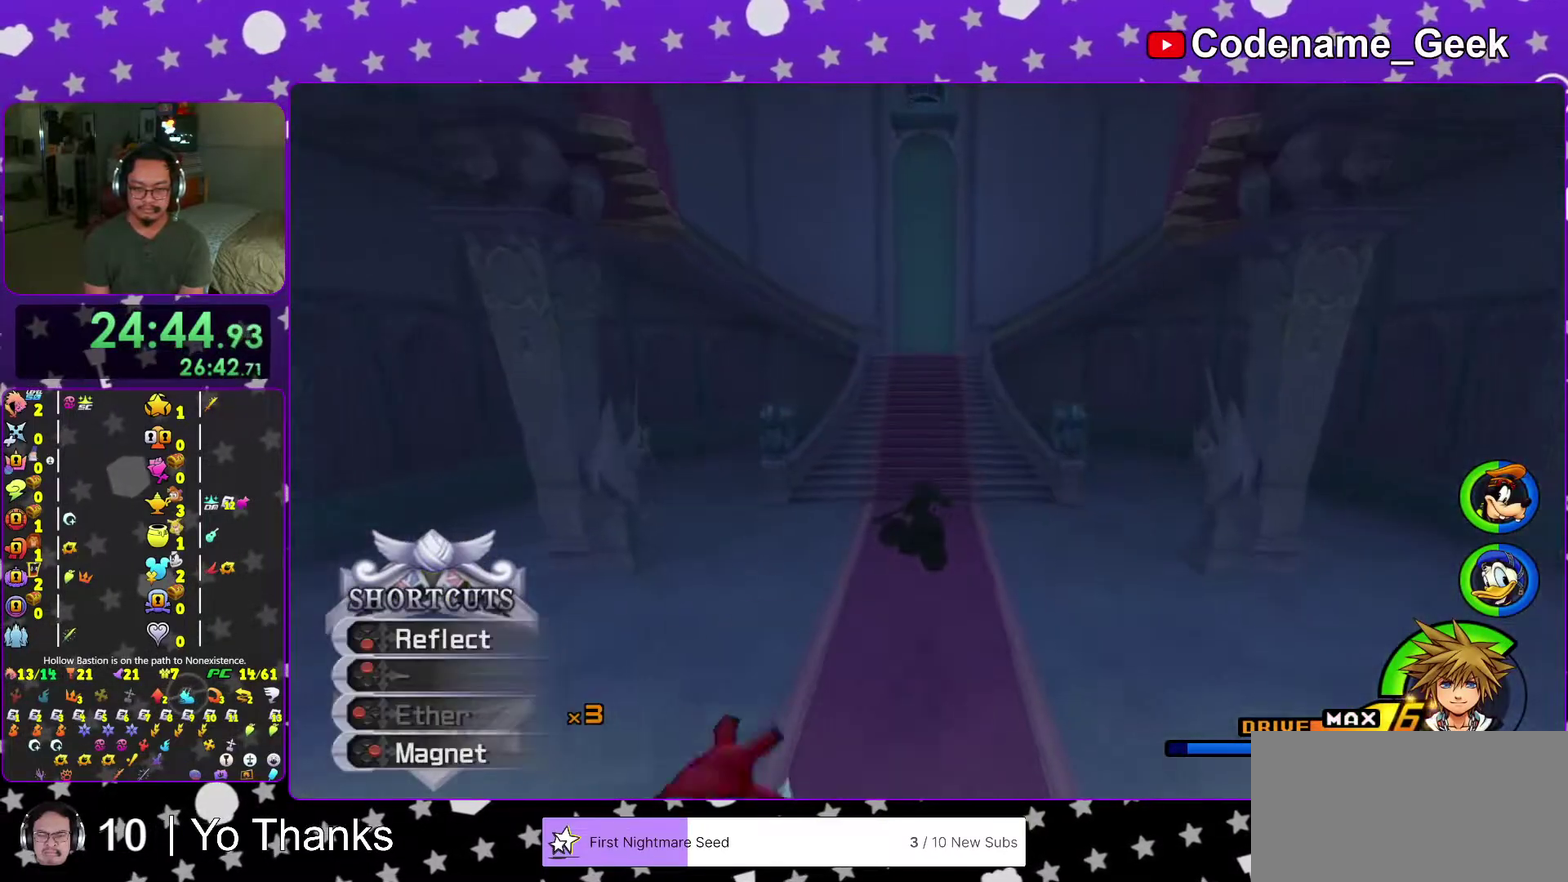
{"dt_ms": 300, "buttons": ["Y"], "left_stick": "up", "right_stick": "center", "events": []}
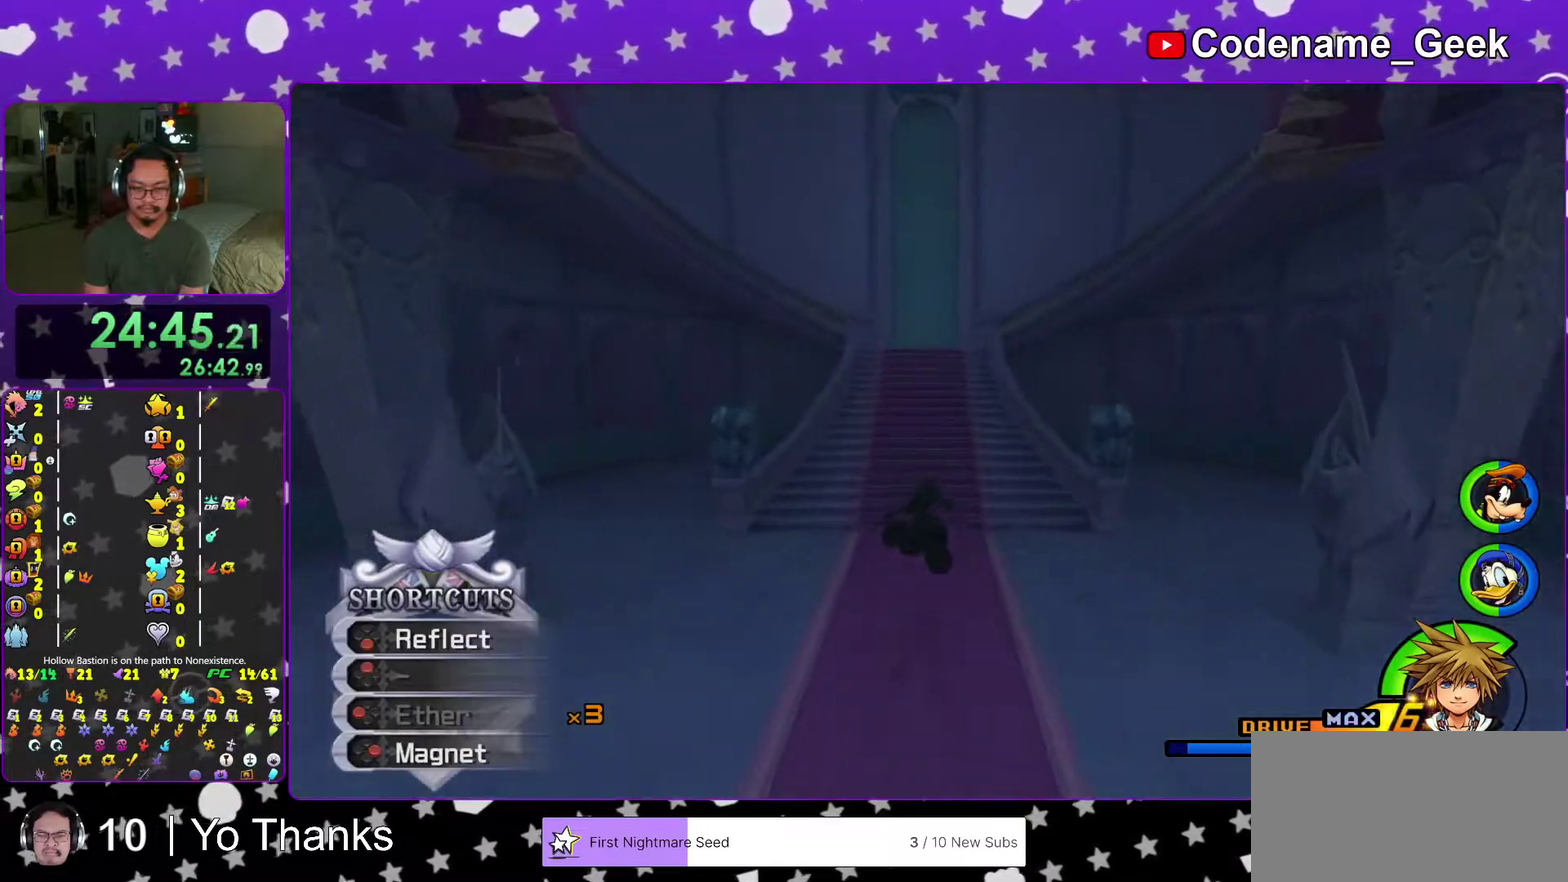
{"dt_ms": 701, "buttons": [], "left_stick": "up", "right_stick": "center", "events": [[401, "A", "down"], [501, "A", "up"], [551, "Y", "up"]]}
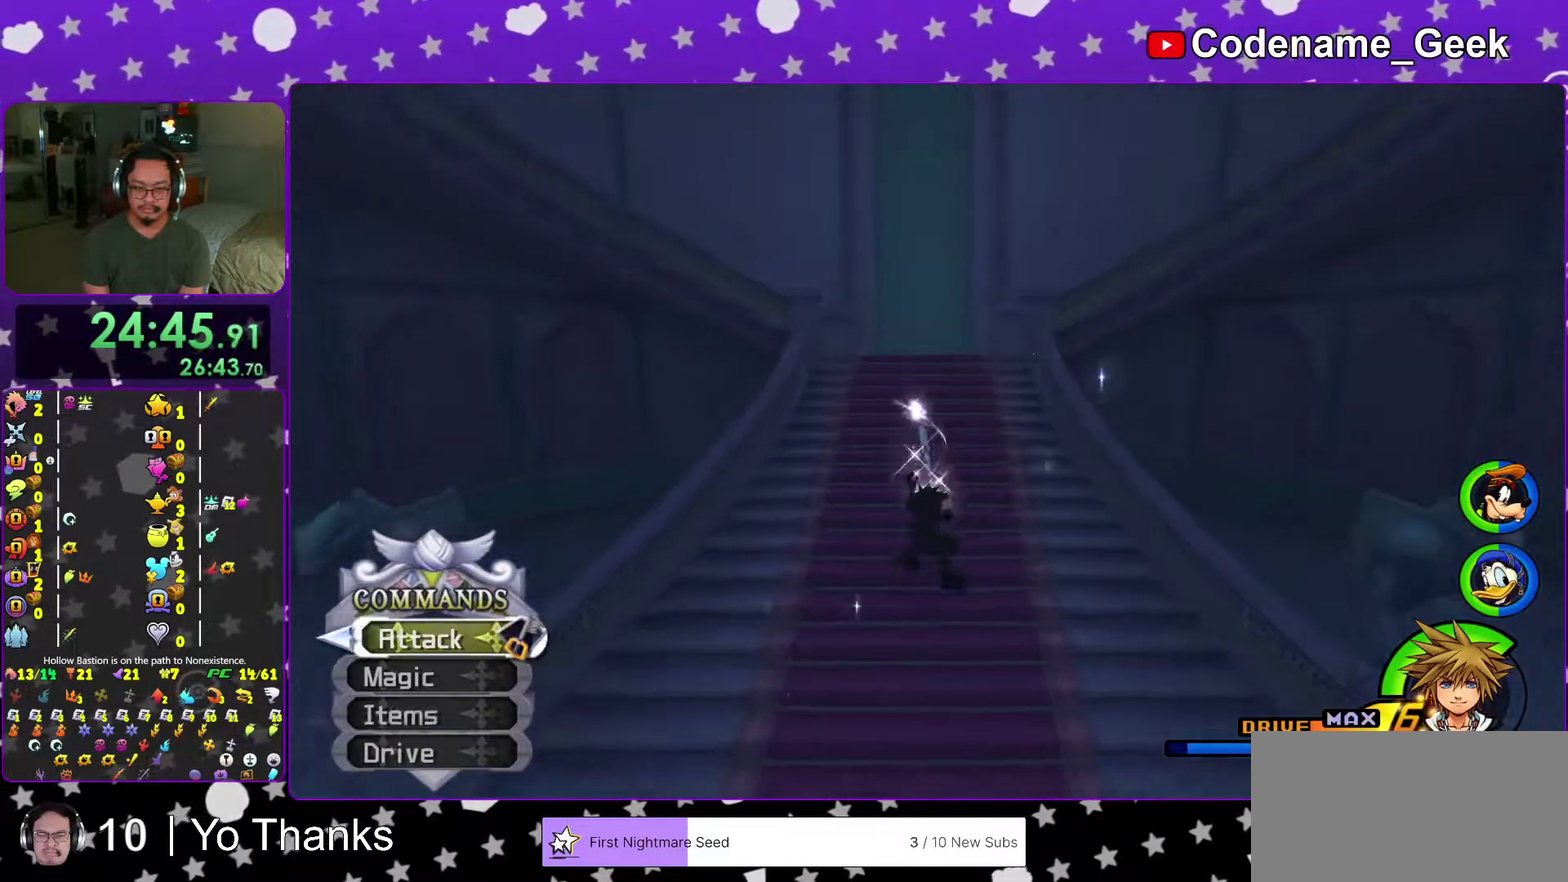
{"dt_ms": 300, "buttons": ["B"], "left_stick": "up", "right_stick": "center", "events": [[17, "B", "down"], [150, "B", "up"], [217, "B", "down"]]}
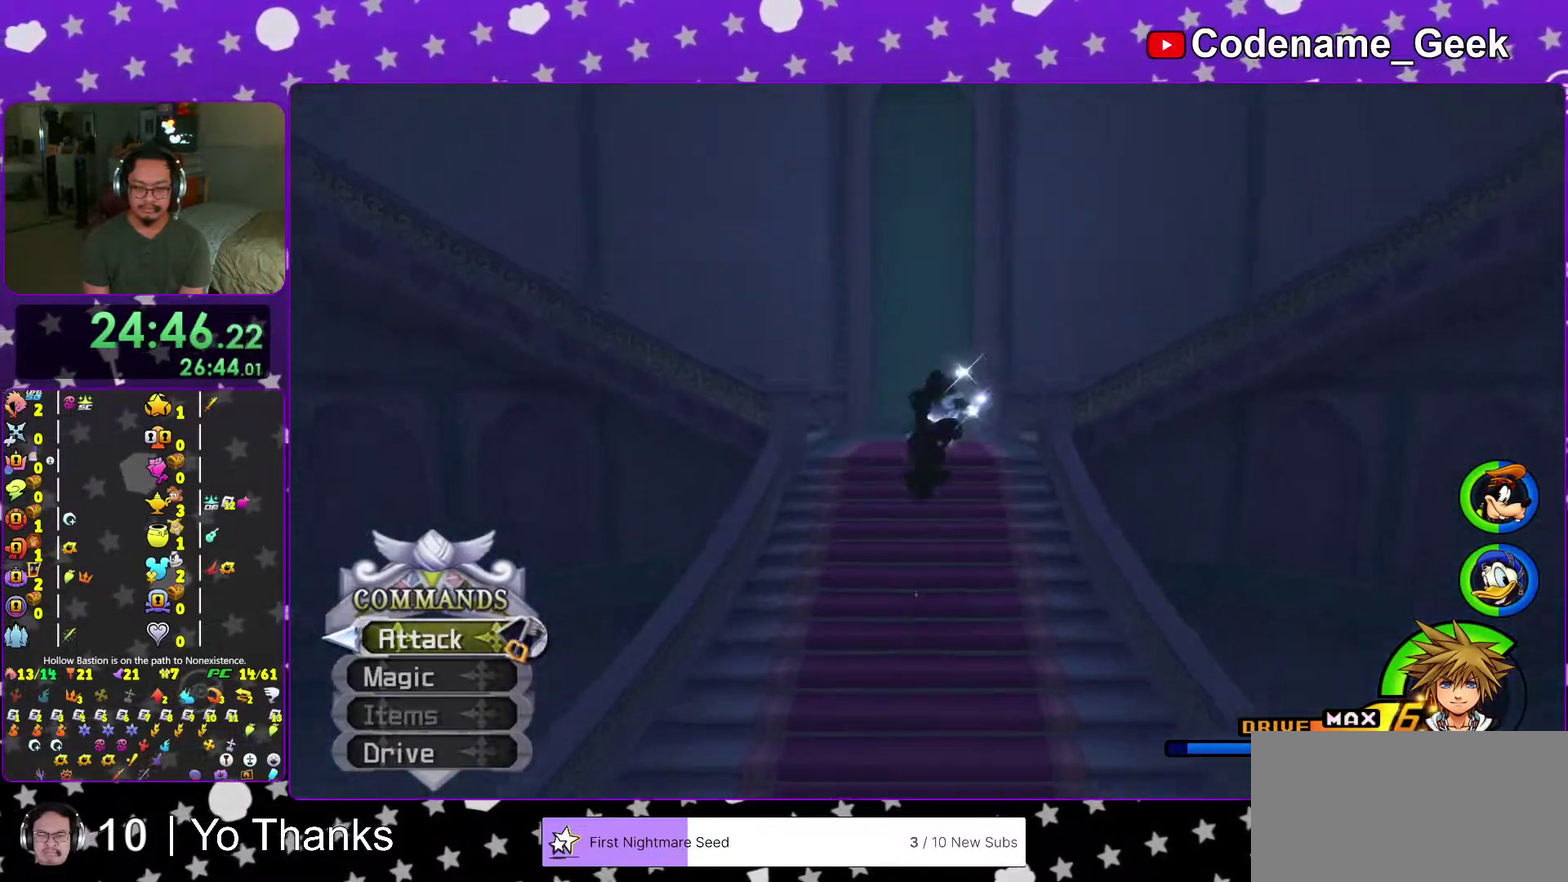
{"dt_ms": 701, "buttons": ["Y"], "left_stick": "up-right", "right_stick": "right", "events": [[67, "B", "up"], [134, "B", "down"], [217, "B", "up"], [301, "Y", "down"], [301, "left_stick", "up-right"], [401, "right_stick", "down-right"], [451, "right_stick", "right"]]}
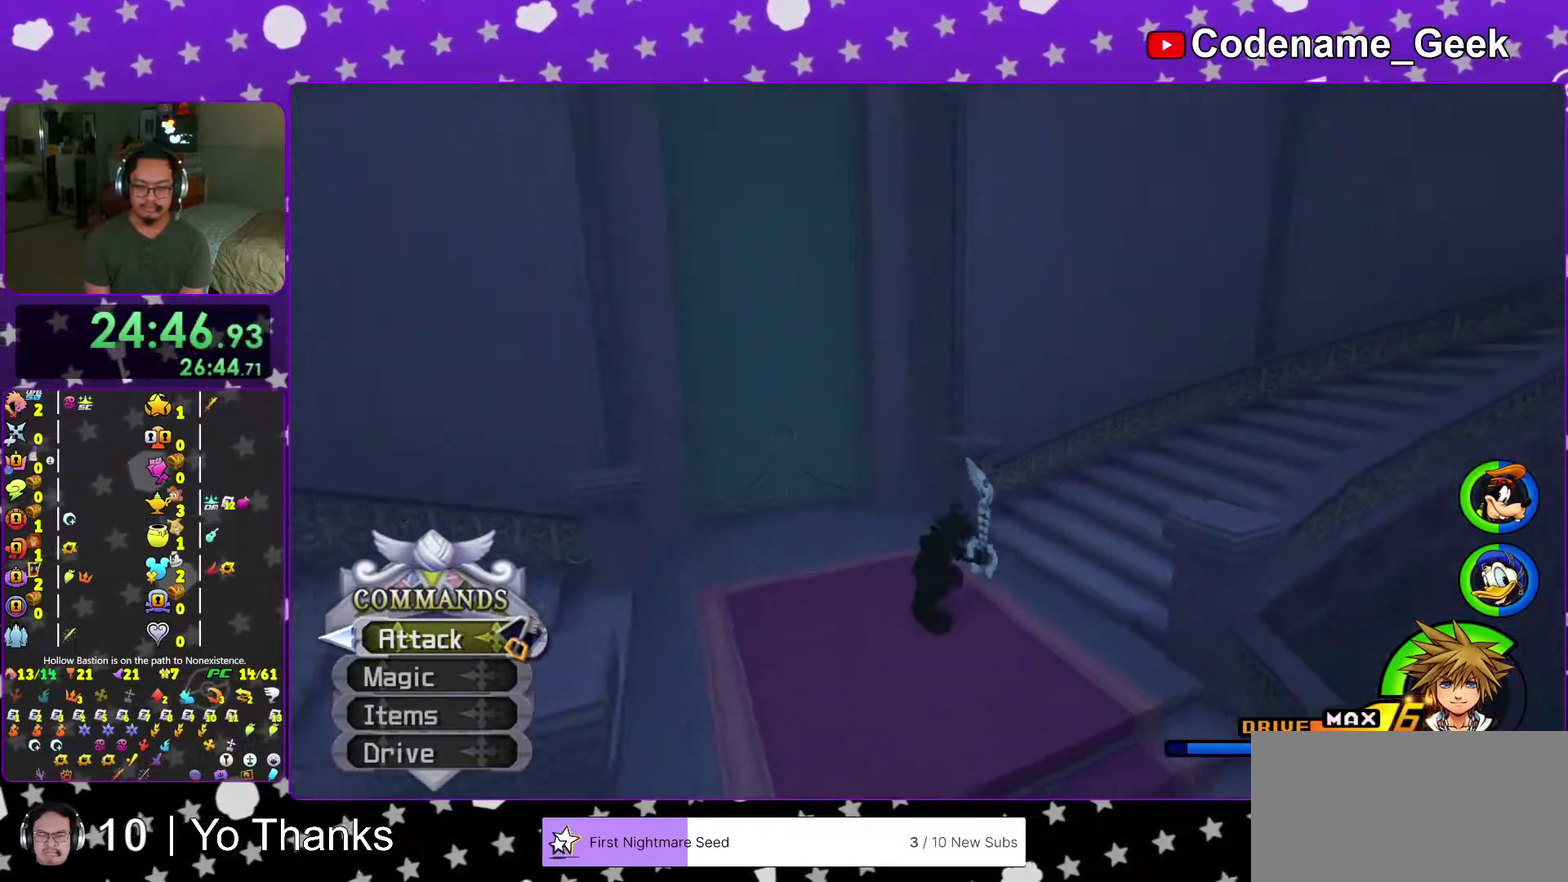
{"dt_ms": 300, "buttons": [], "left_stick": "up-right", "right_stick": "center", "events": [[33, "right_stick", "center"], [67, "Y", "up"], [133, "B", "down"], [267, "B", "up"]]}
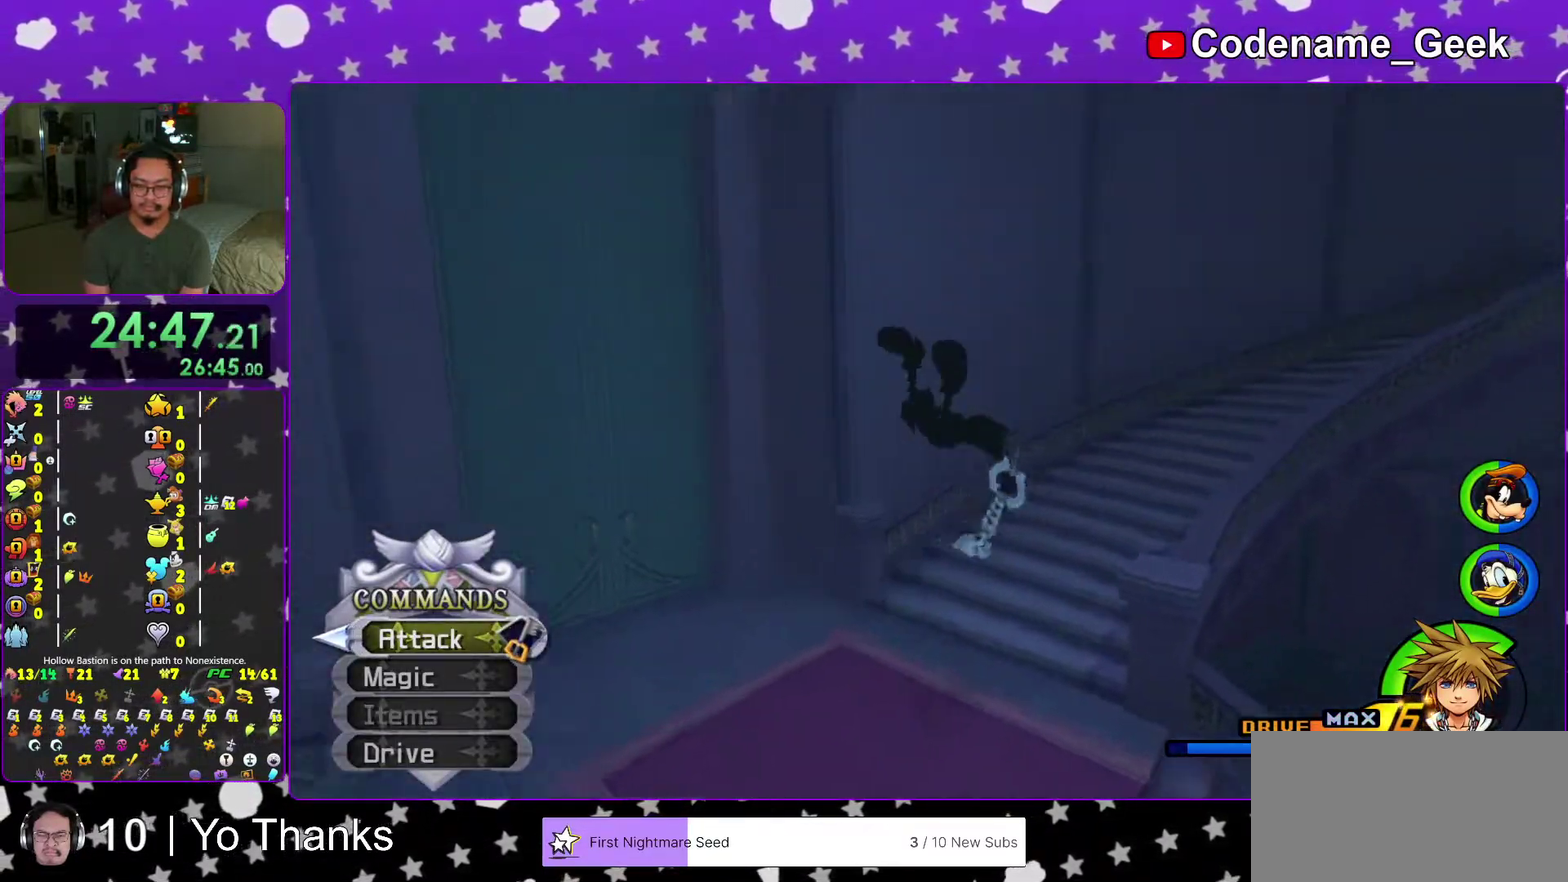
{"dt_ms": 701, "buttons": [], "left_stick": "up-right", "right_stick": "center", "events": [[34, "B", "down"], [200, "B", "up"], [284, "Y", "down"], [367, "right_stick", "down-right"], [467, "right_stick", "right"], [534, "right_stick", "center"], [668, "Y", "up"]]}